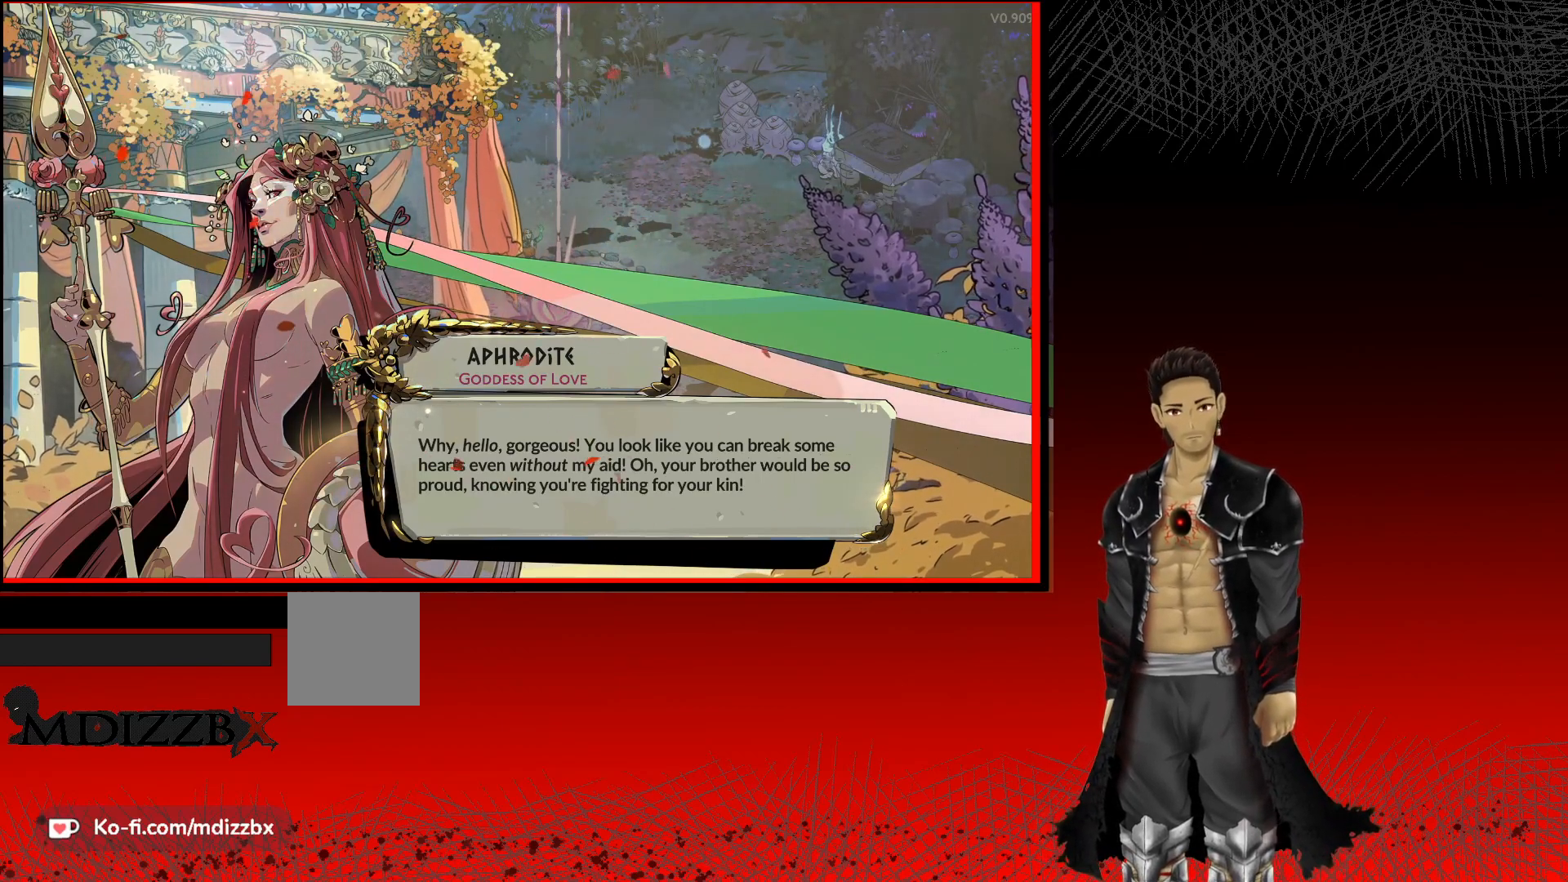
Gameplay with a controller (Xbox layout); each line is a JSON object with the inputs held at the frame after it. "events" lists button and stick changes between this image and that frame as [ms after this image, input, new state], when the widget could be followed in between. Not read: R3.
{"buttons": ["A"], "left_stick": "center", "right_stick": "center", "events": [[300, "A", "down"]]}
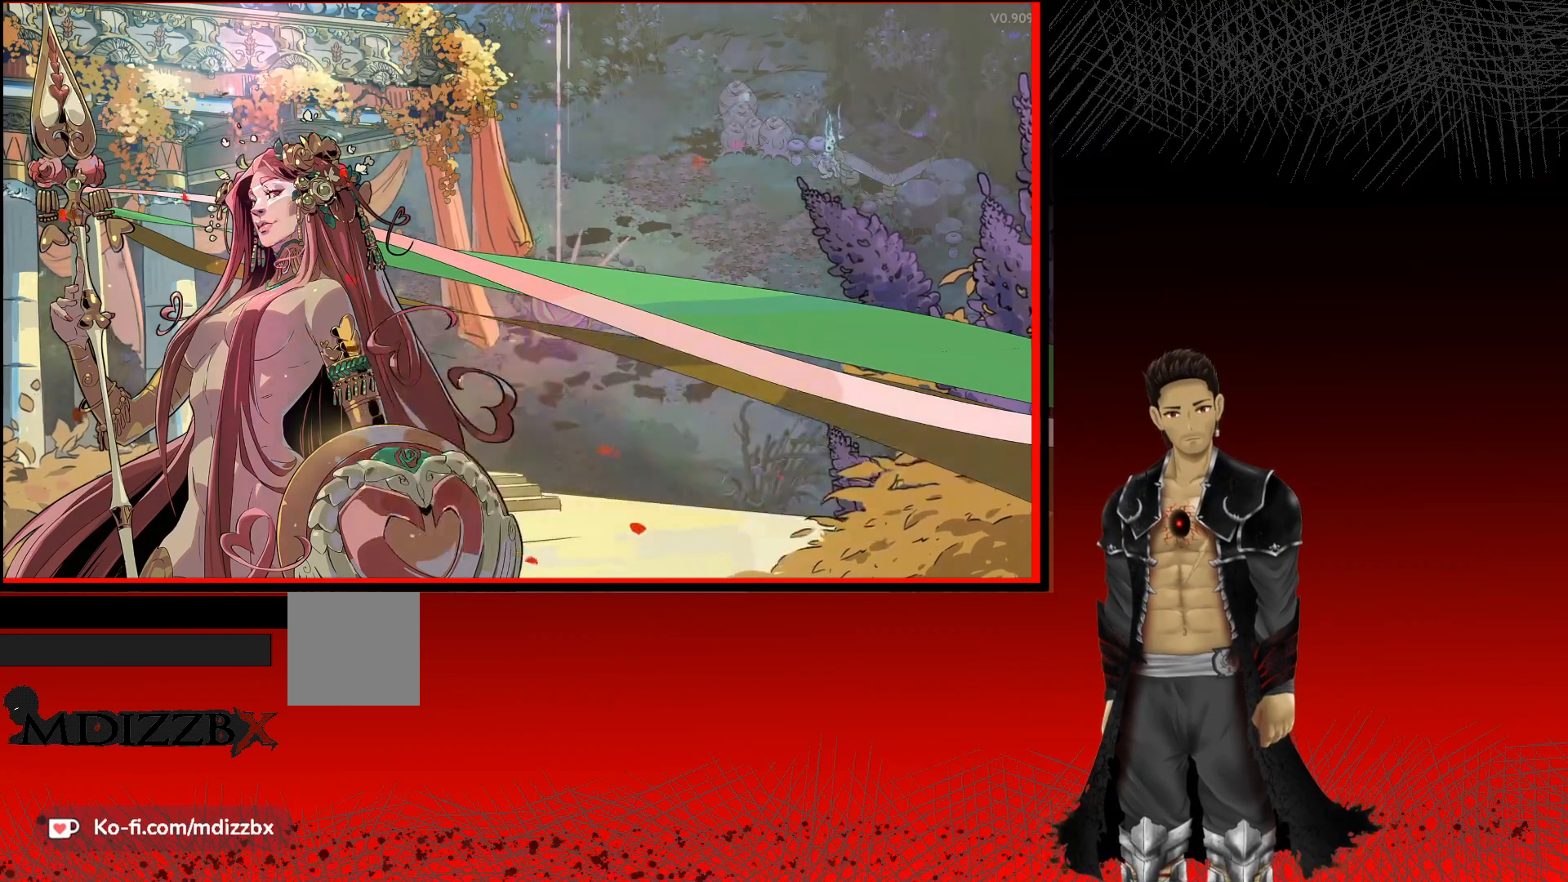
{"buttons": [], "left_stick": "center", "right_stick": "center", "events": [[50, "A", "up"]]}
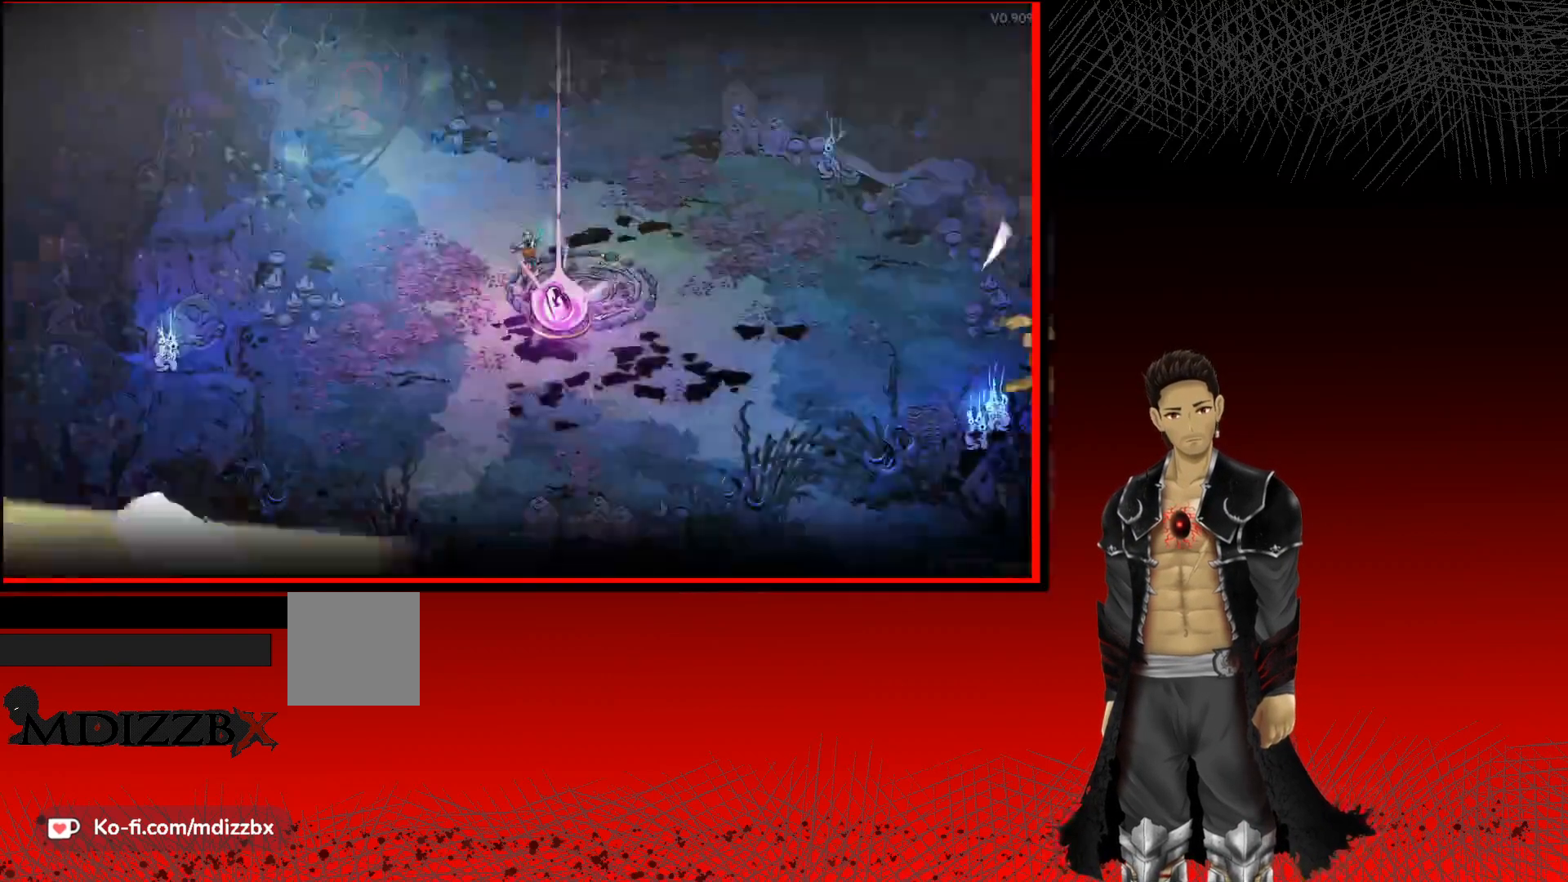
{"buttons": [], "left_stick": "center", "right_stick": "center", "events": []}
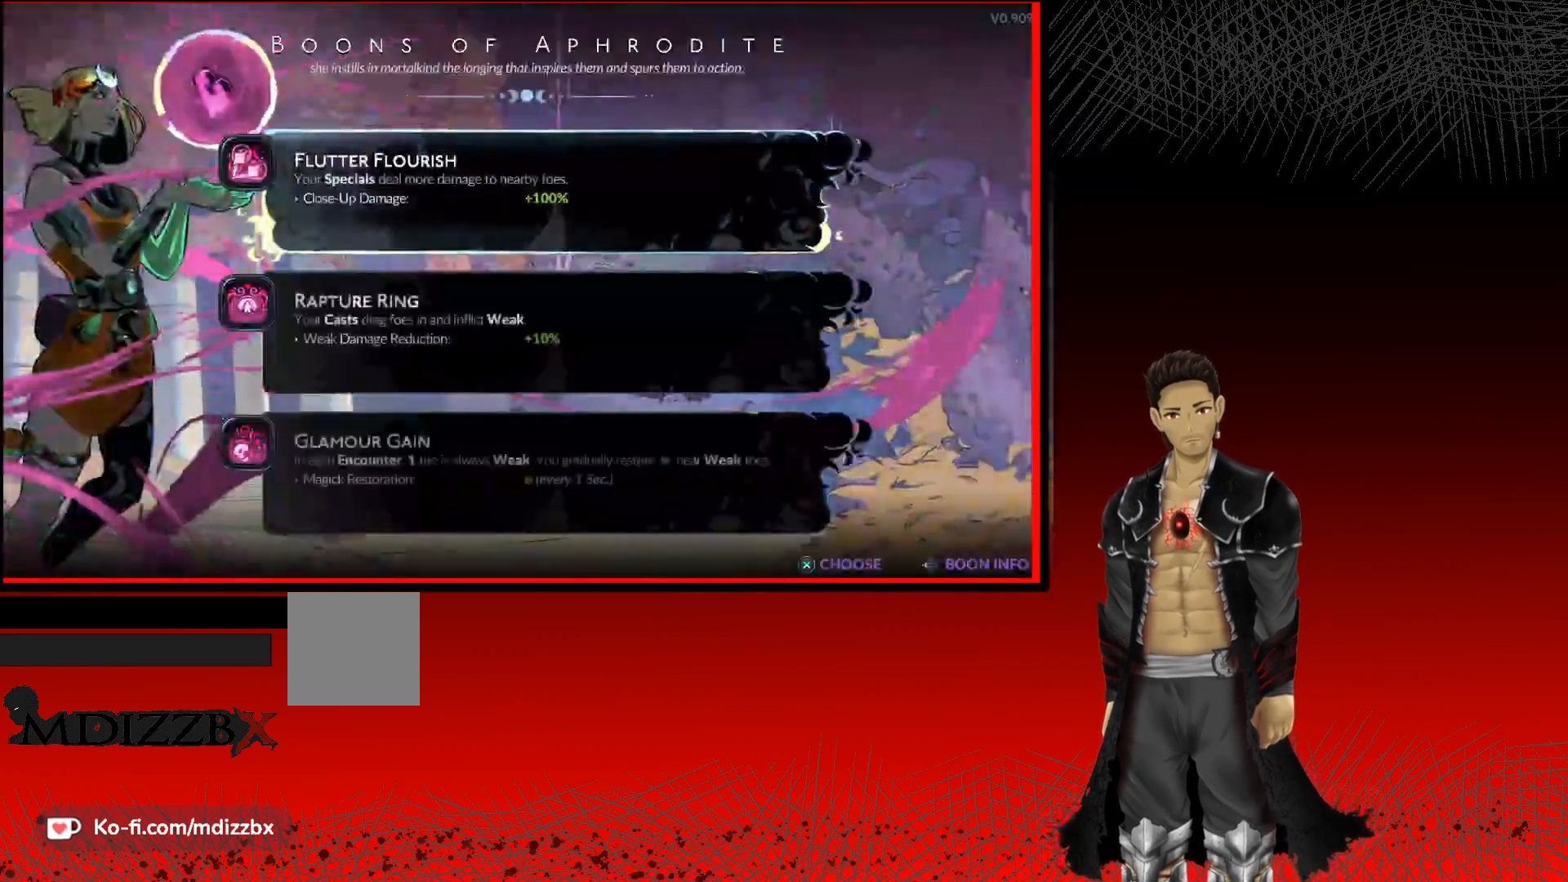
{"buttons": [], "left_stick": "center", "right_stick": "center", "events": []}
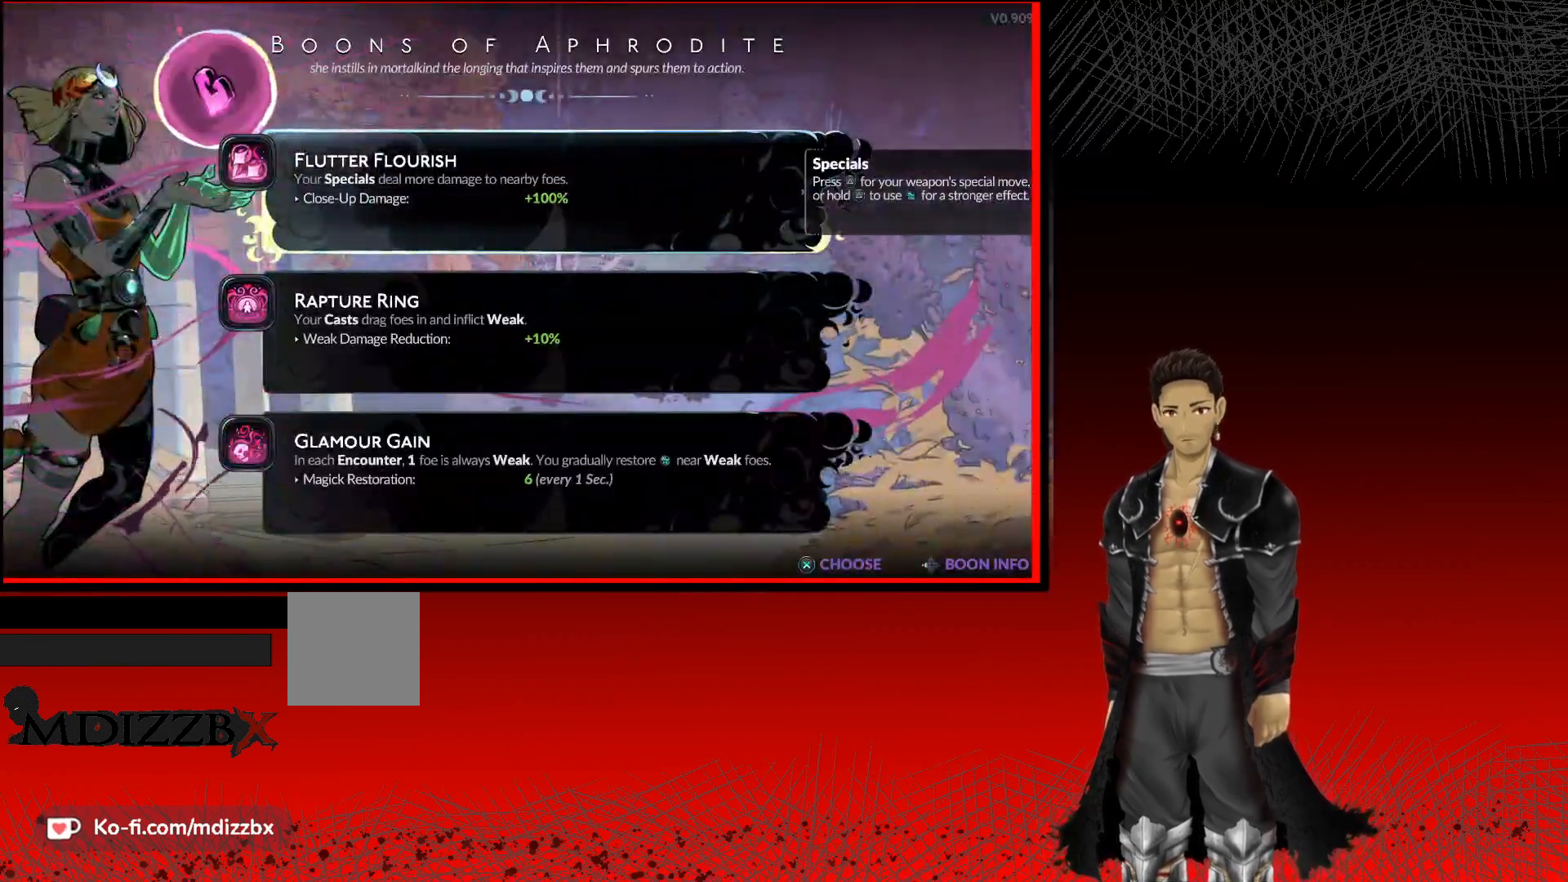
{"buttons": [], "left_stick": "center", "right_stick": "center", "events": []}
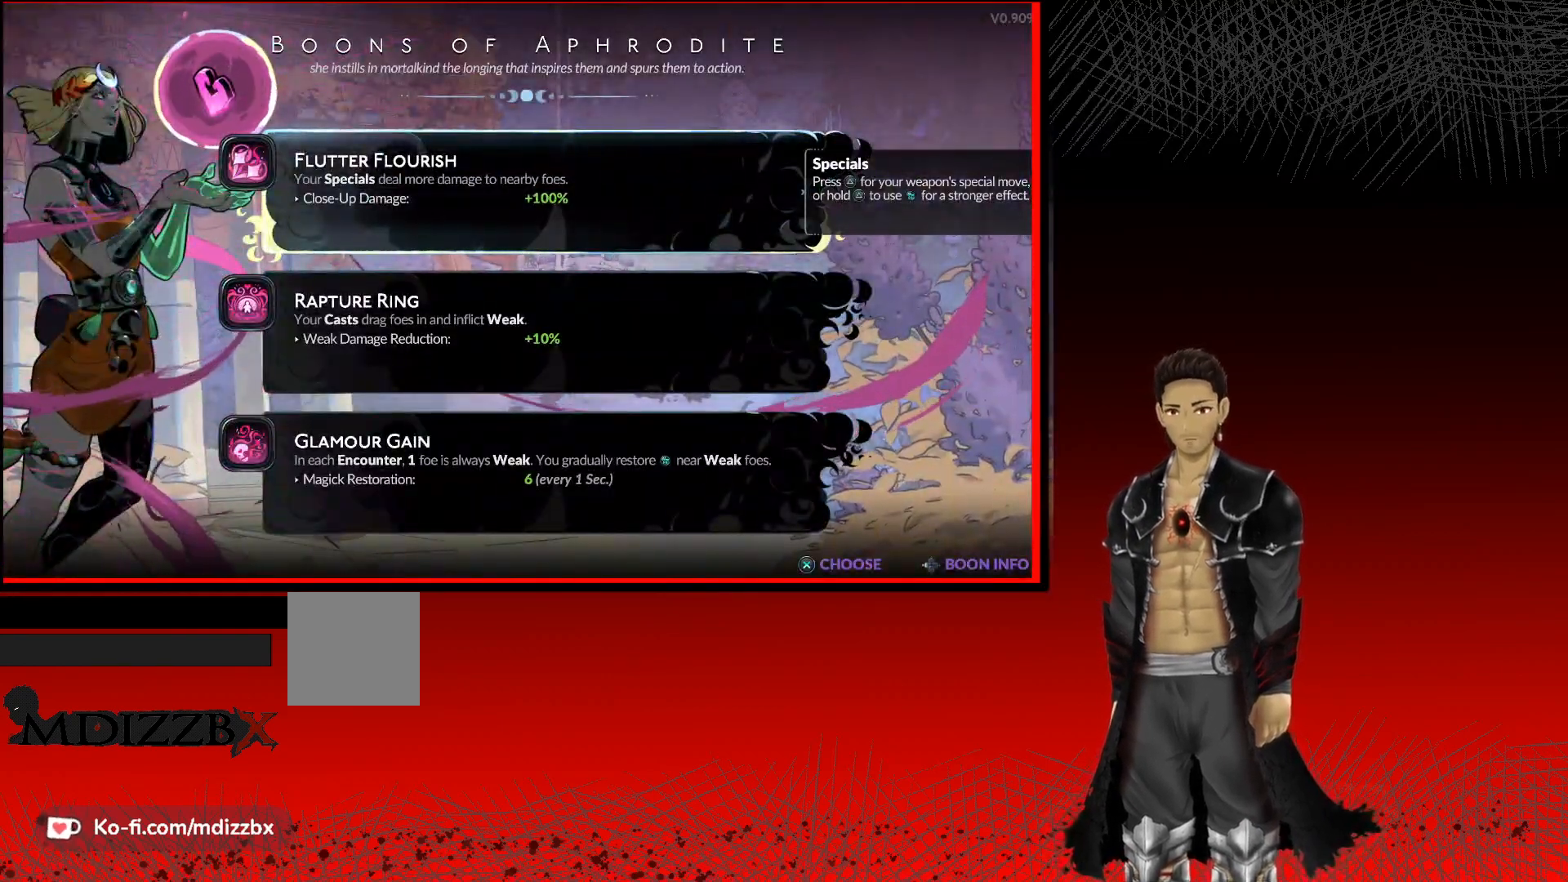
{"buttons": [], "left_stick": "center", "right_stick": "center", "events": []}
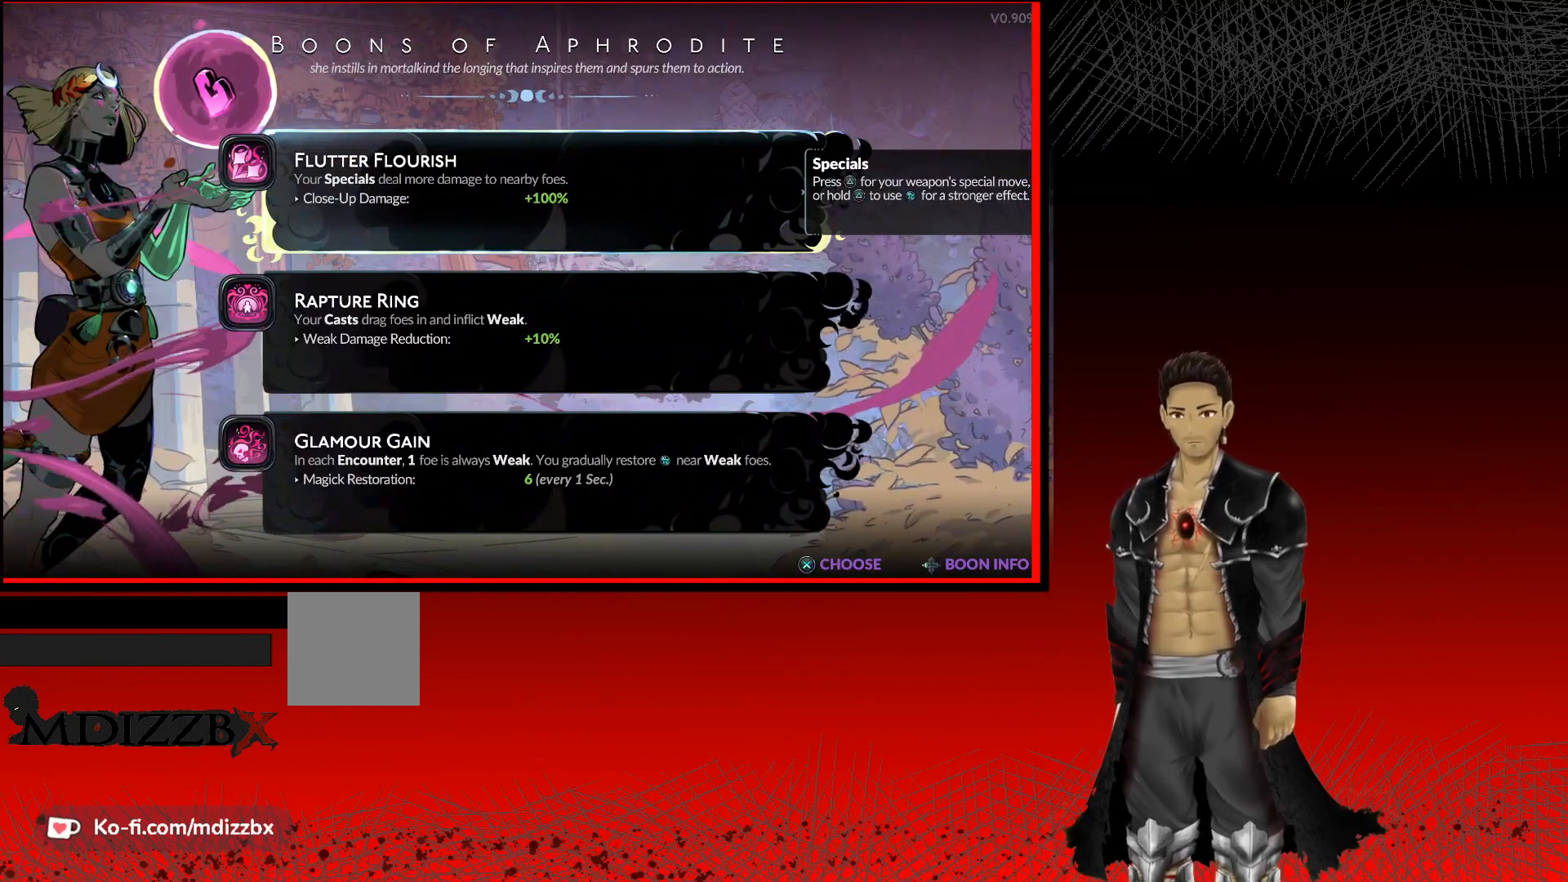
{"buttons": [], "left_stick": "center", "right_stick": "center", "events": []}
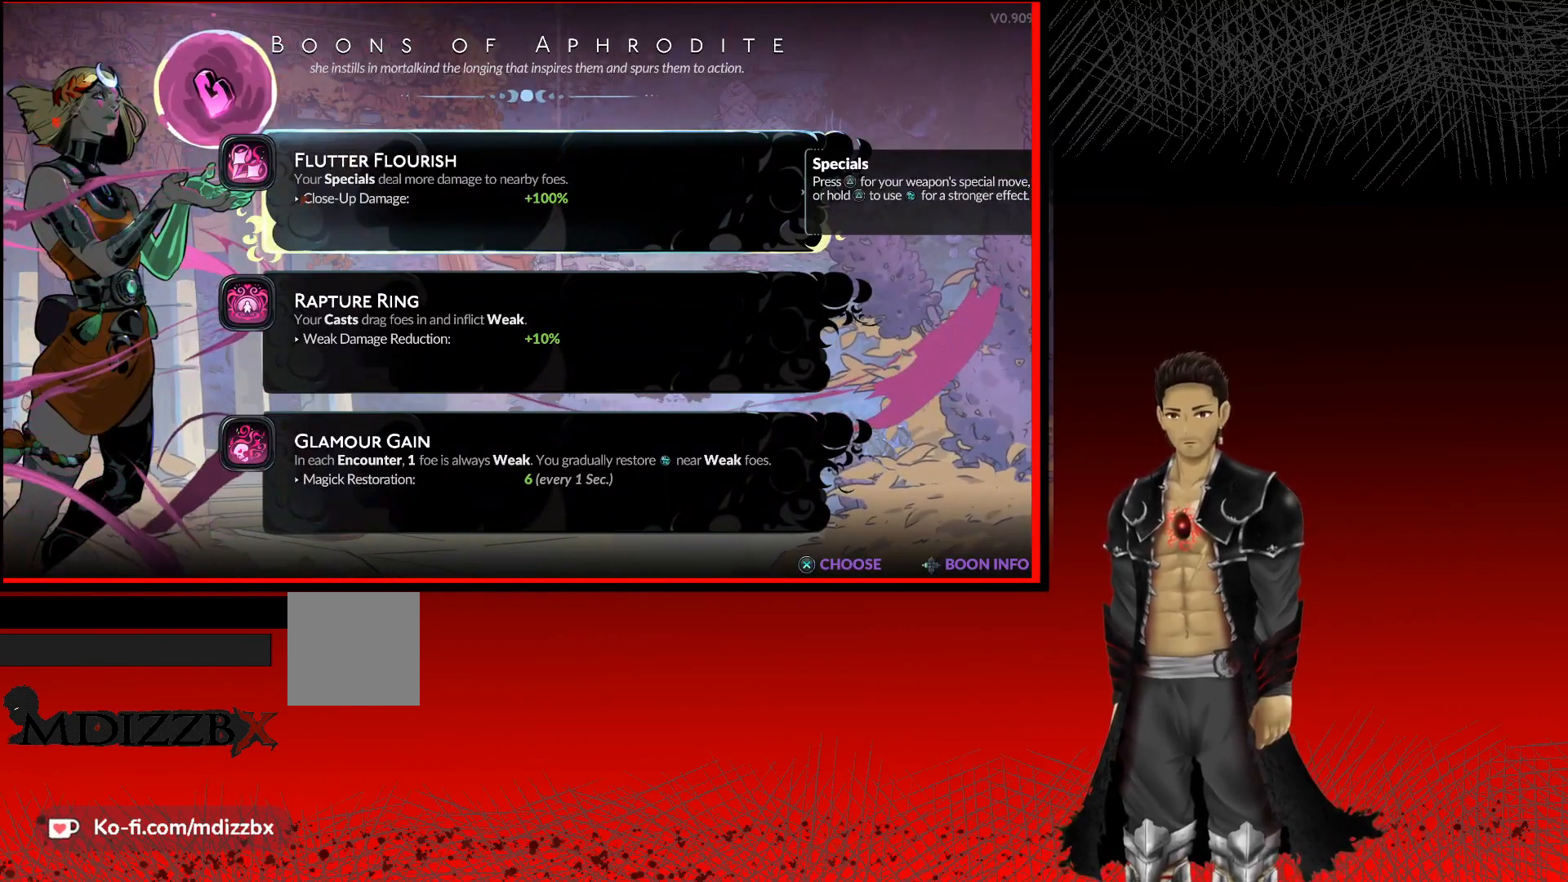
{"buttons": [], "left_stick": "center", "right_stick": "center", "events": []}
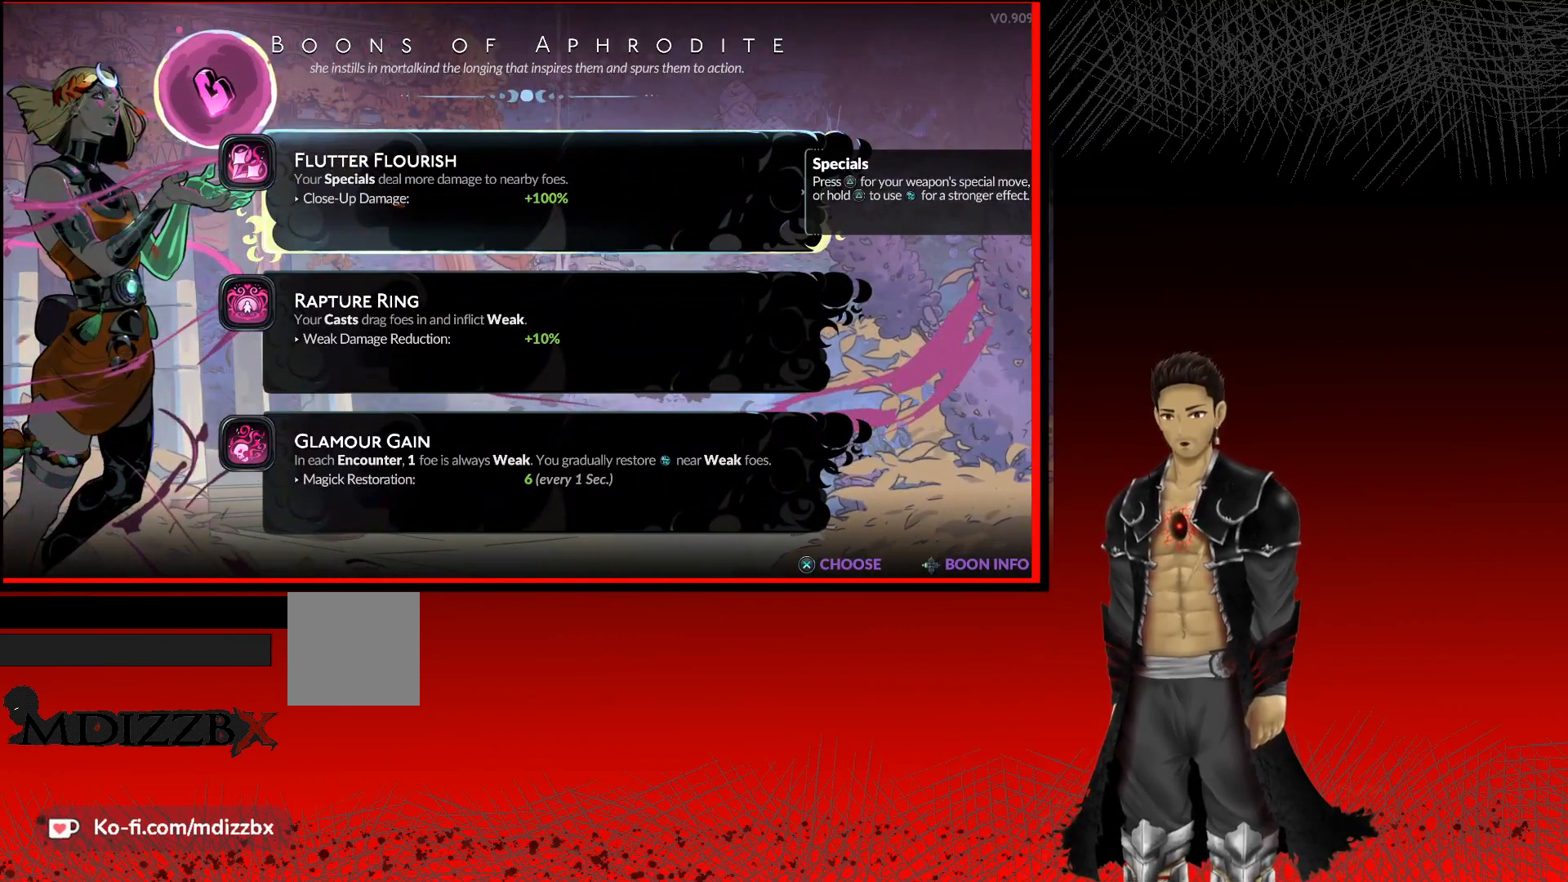
{"buttons": [], "left_stick": "center", "right_stick": "center", "events": []}
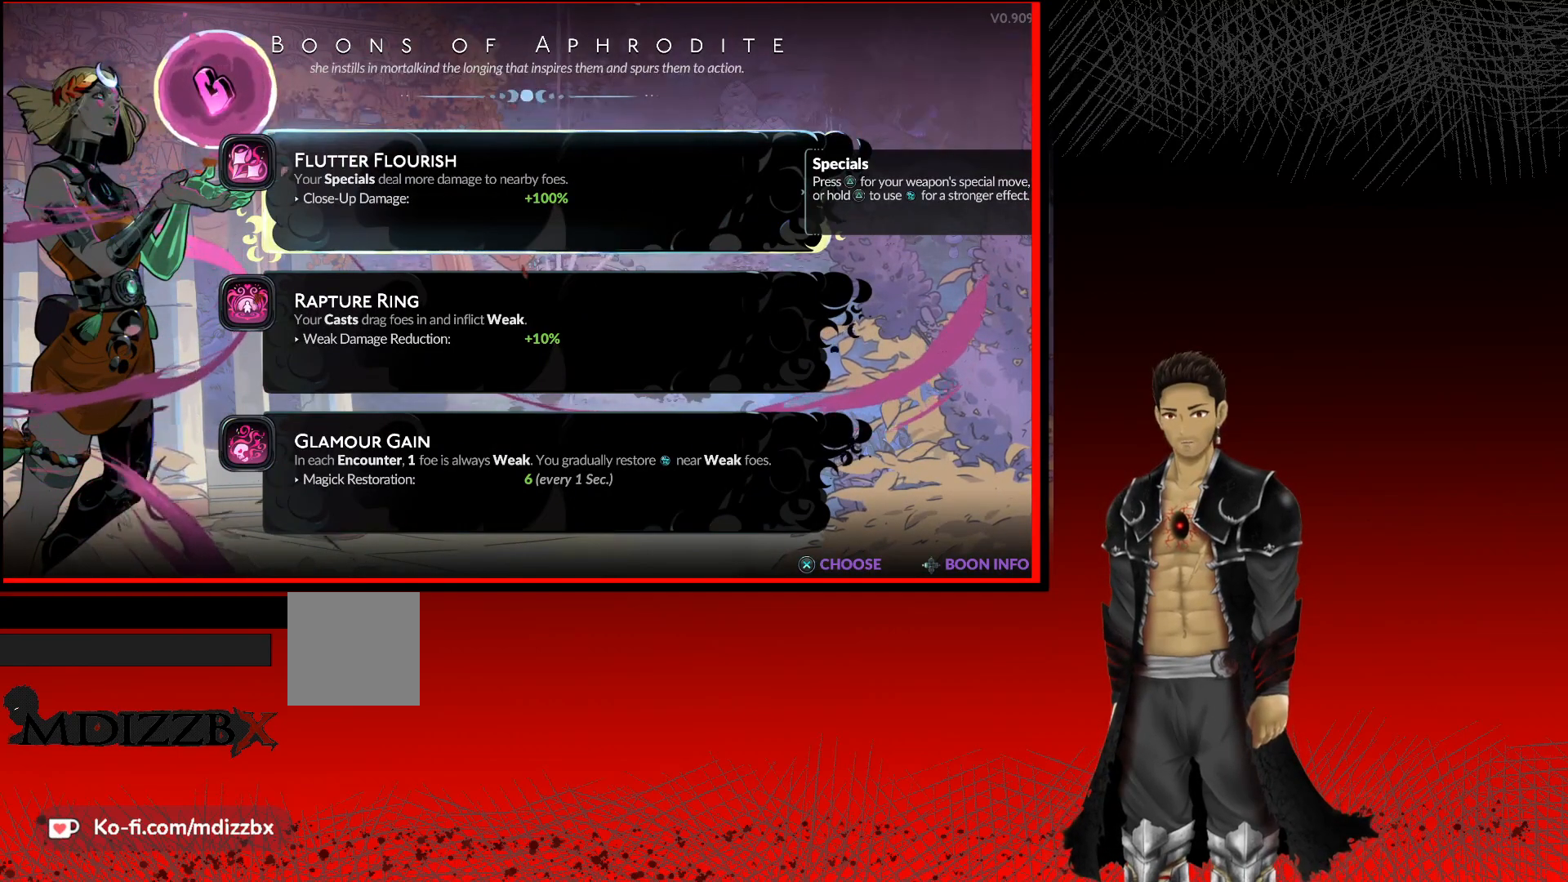
{"buttons": [], "left_stick": "center", "right_stick": "center", "events": []}
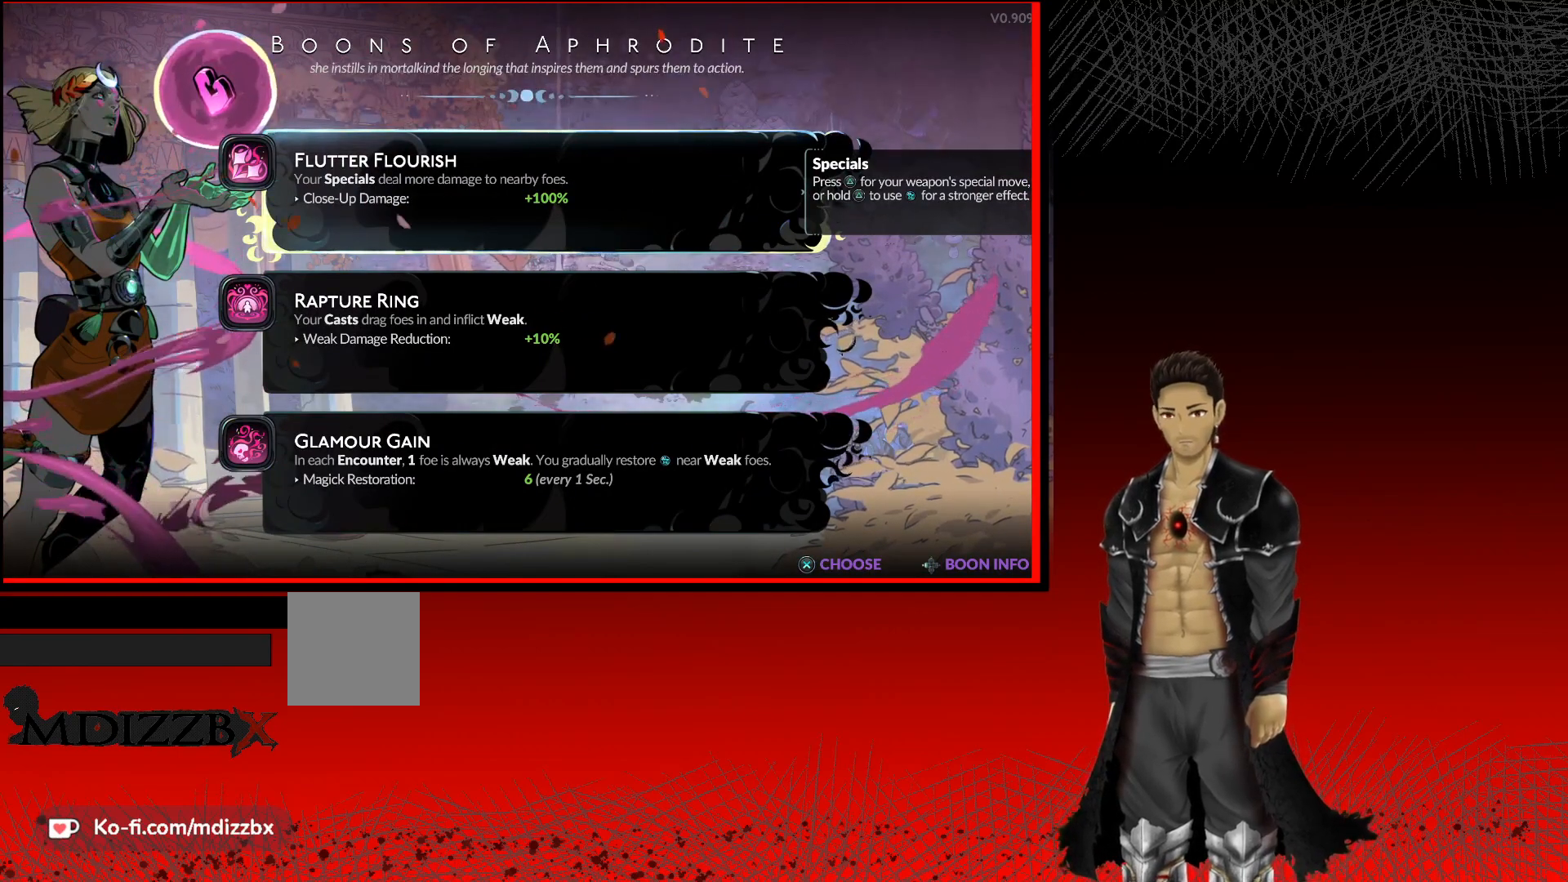
{"buttons": [], "left_stick": "center", "right_stick": "center", "events": [[167, "A", "down"], [433, "A", "up"]]}
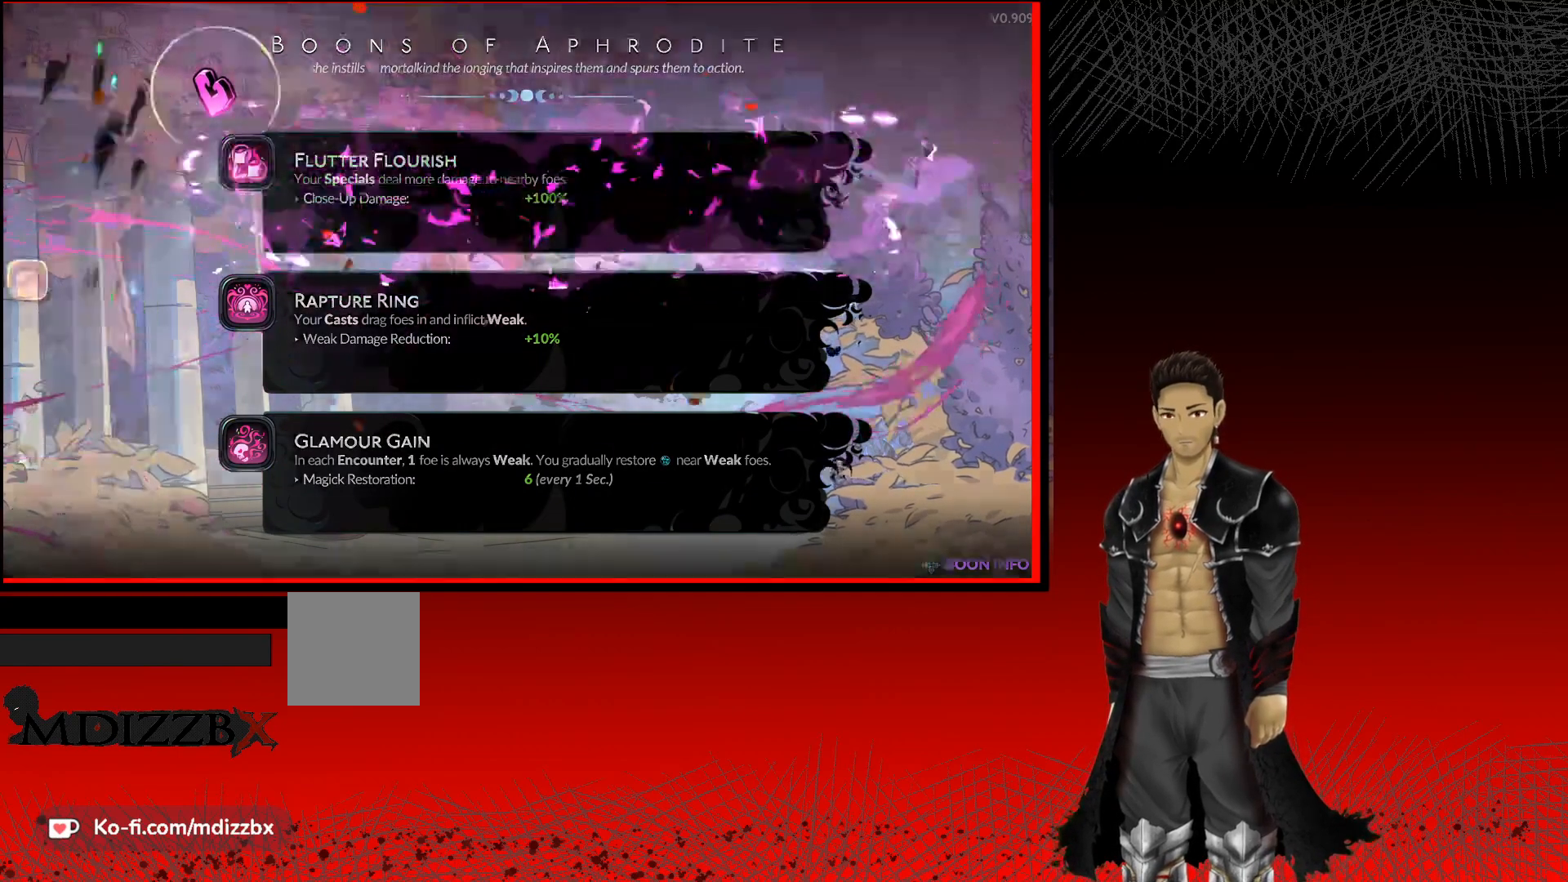
{"buttons": [], "left_stick": "center", "right_stick": "center", "events": []}
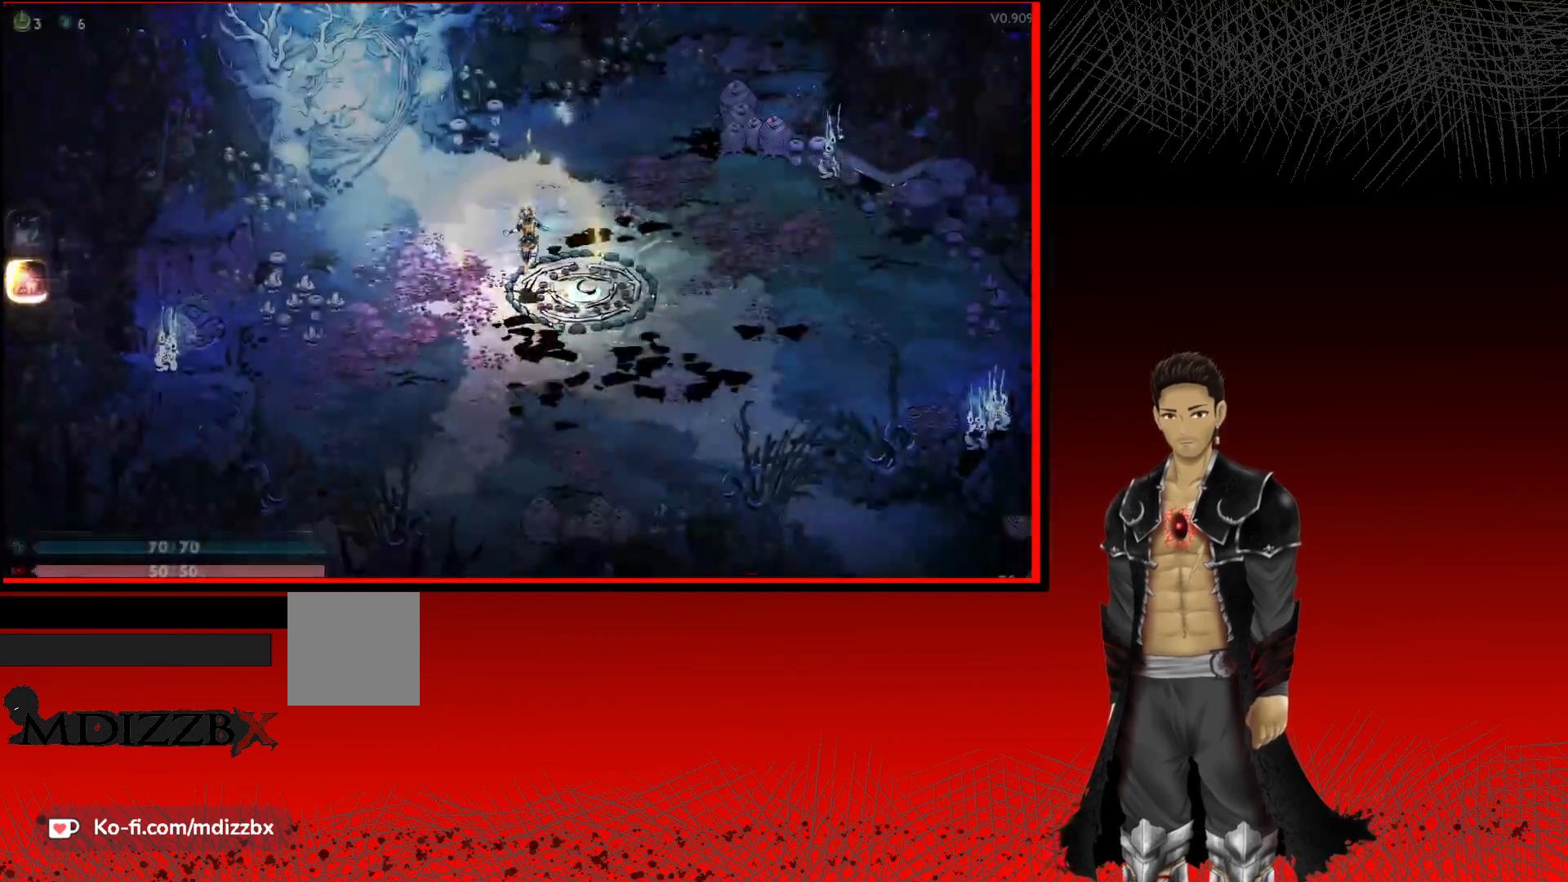
{"buttons": [], "left_stick": "right", "right_stick": "center", "events": [[483, "left_stick", "right"]]}
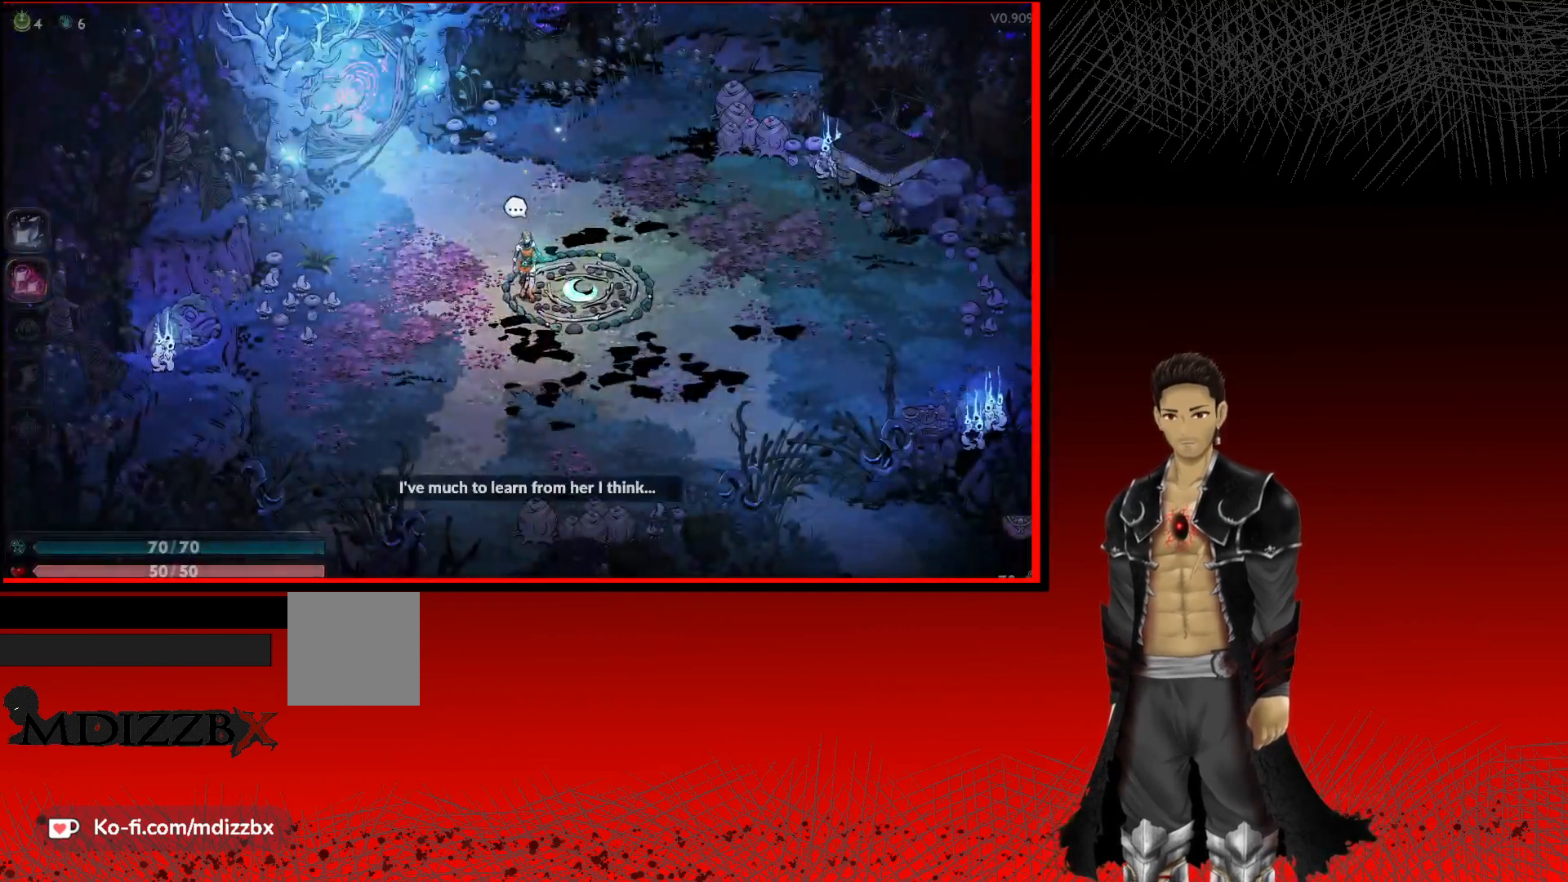
{"buttons": [], "left_stick": "right", "right_stick": "center", "events": []}
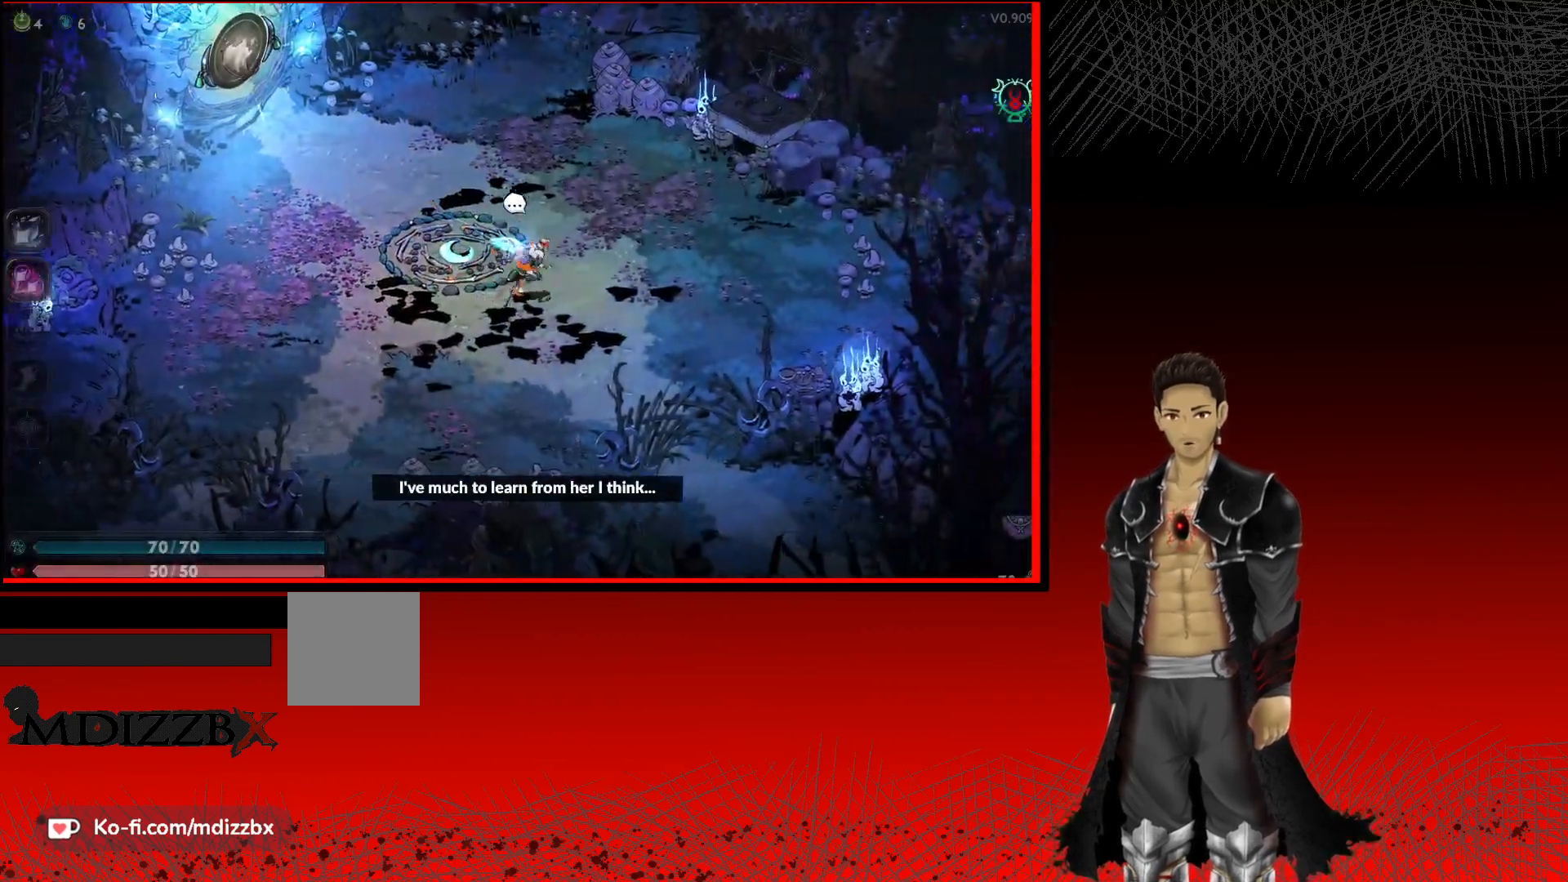
{"buttons": [], "left_stick": "up", "right_stick": "center", "events": [[217, "left_stick", "up-right"], [367, "left_stick", "up"]]}
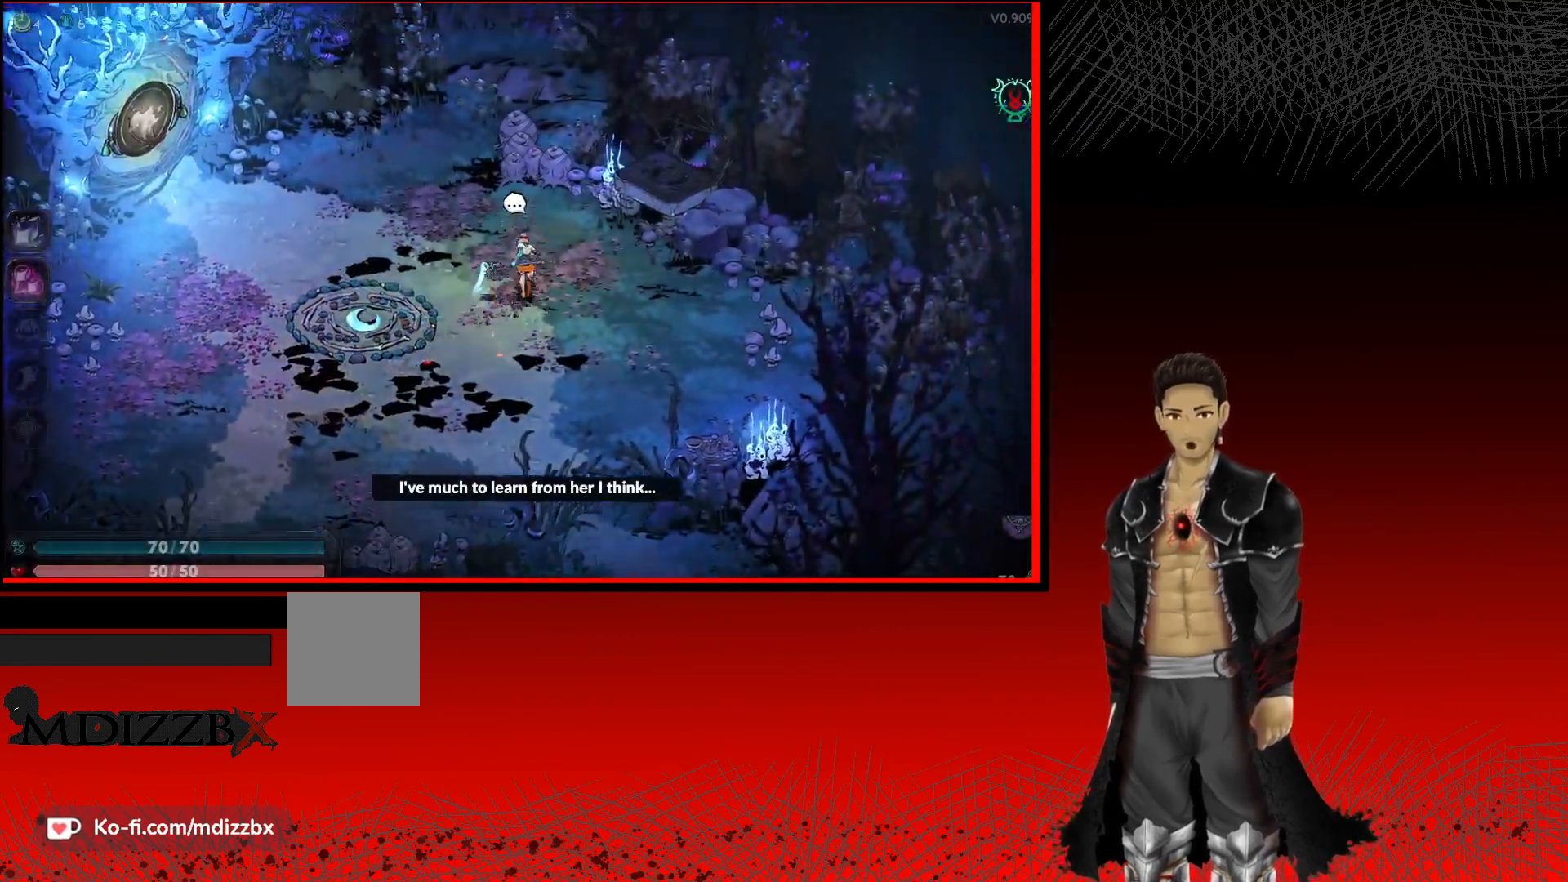
{"buttons": [], "left_stick": "up", "right_stick": "center", "events": [[83, "left_stick", "up-right"], [400, "left_stick", "up"]]}
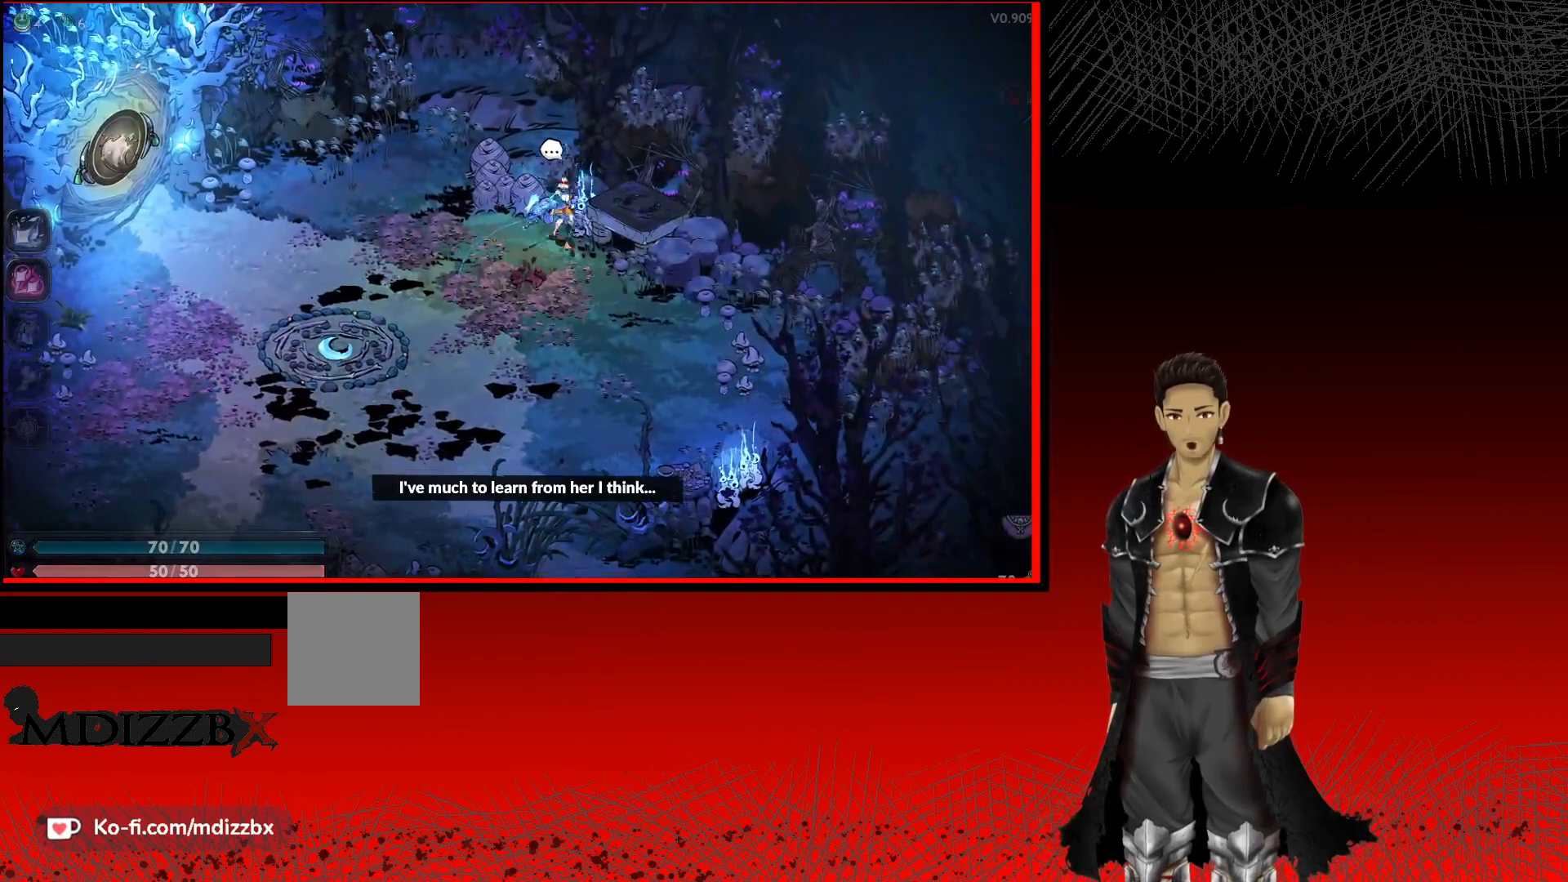
{"buttons": [], "left_stick": "down-left", "right_stick": "center", "events": [[17, "left_stick", "up-left"], [117, "R1", "down"], [267, "R1", "up"], [267, "left_stick", "left"], [467, "left_stick", "down-left"]]}
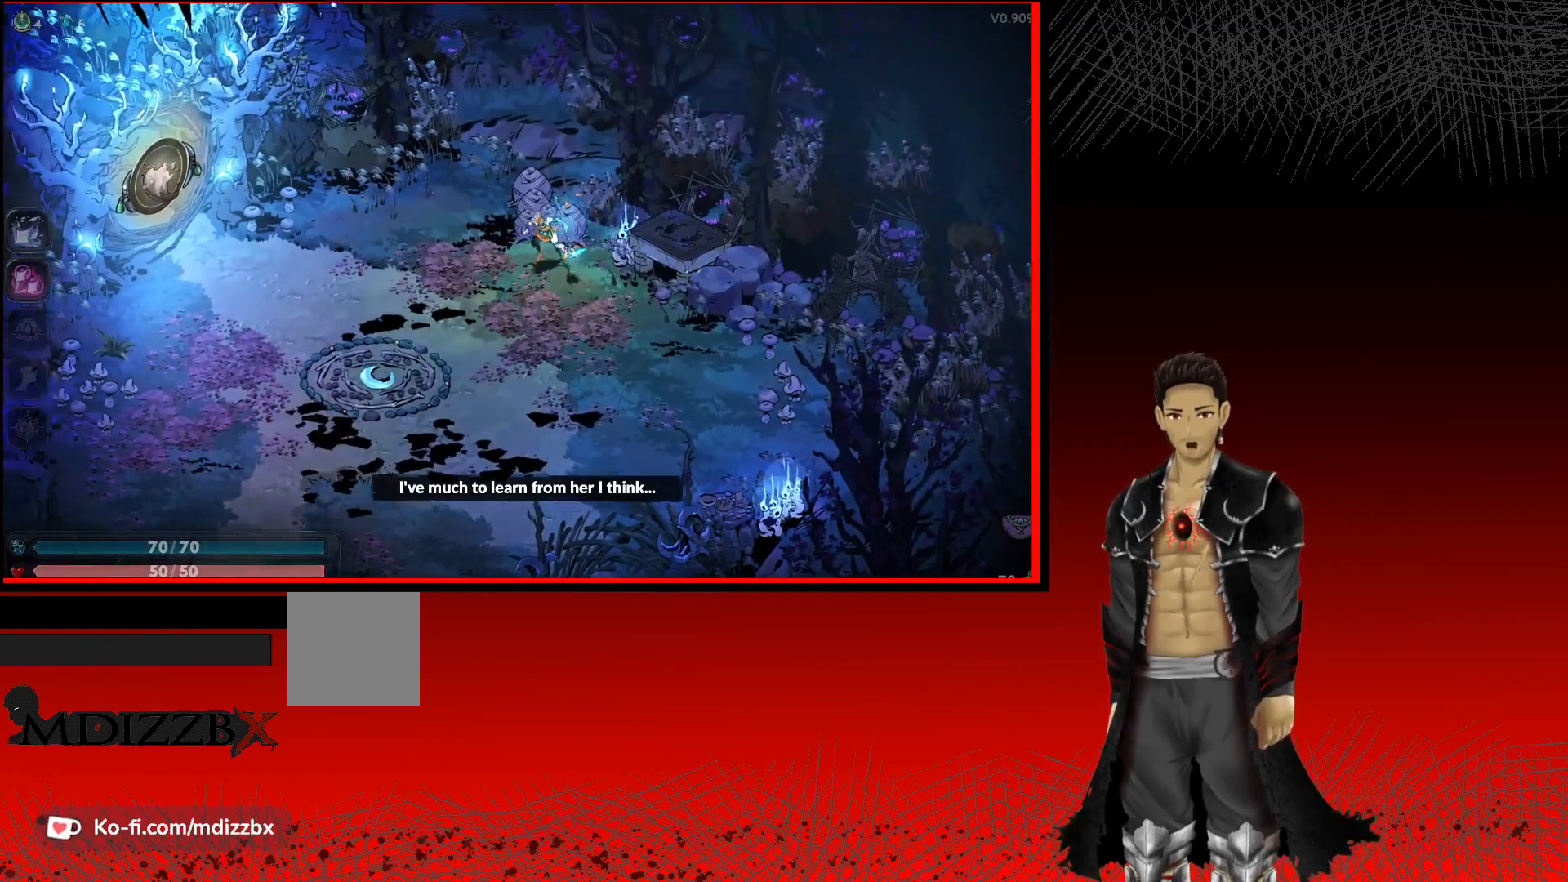
{"buttons": [], "left_stick": "left", "right_stick": "center", "events": [[167, "left_stick", "left"]]}
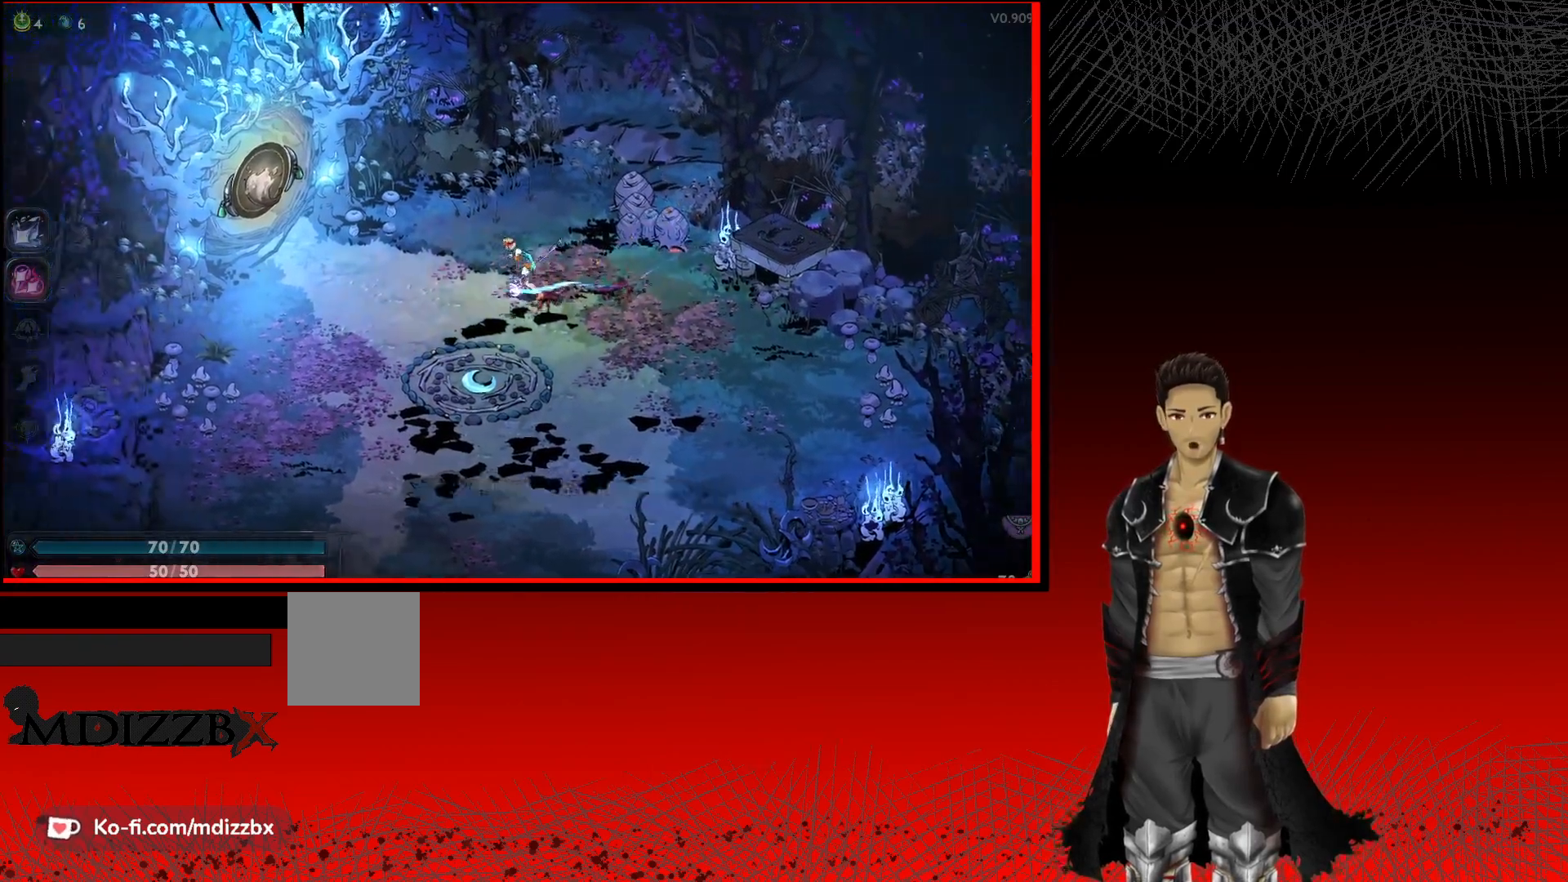
{"buttons": [], "left_stick": "left", "right_stick": "center", "events": []}
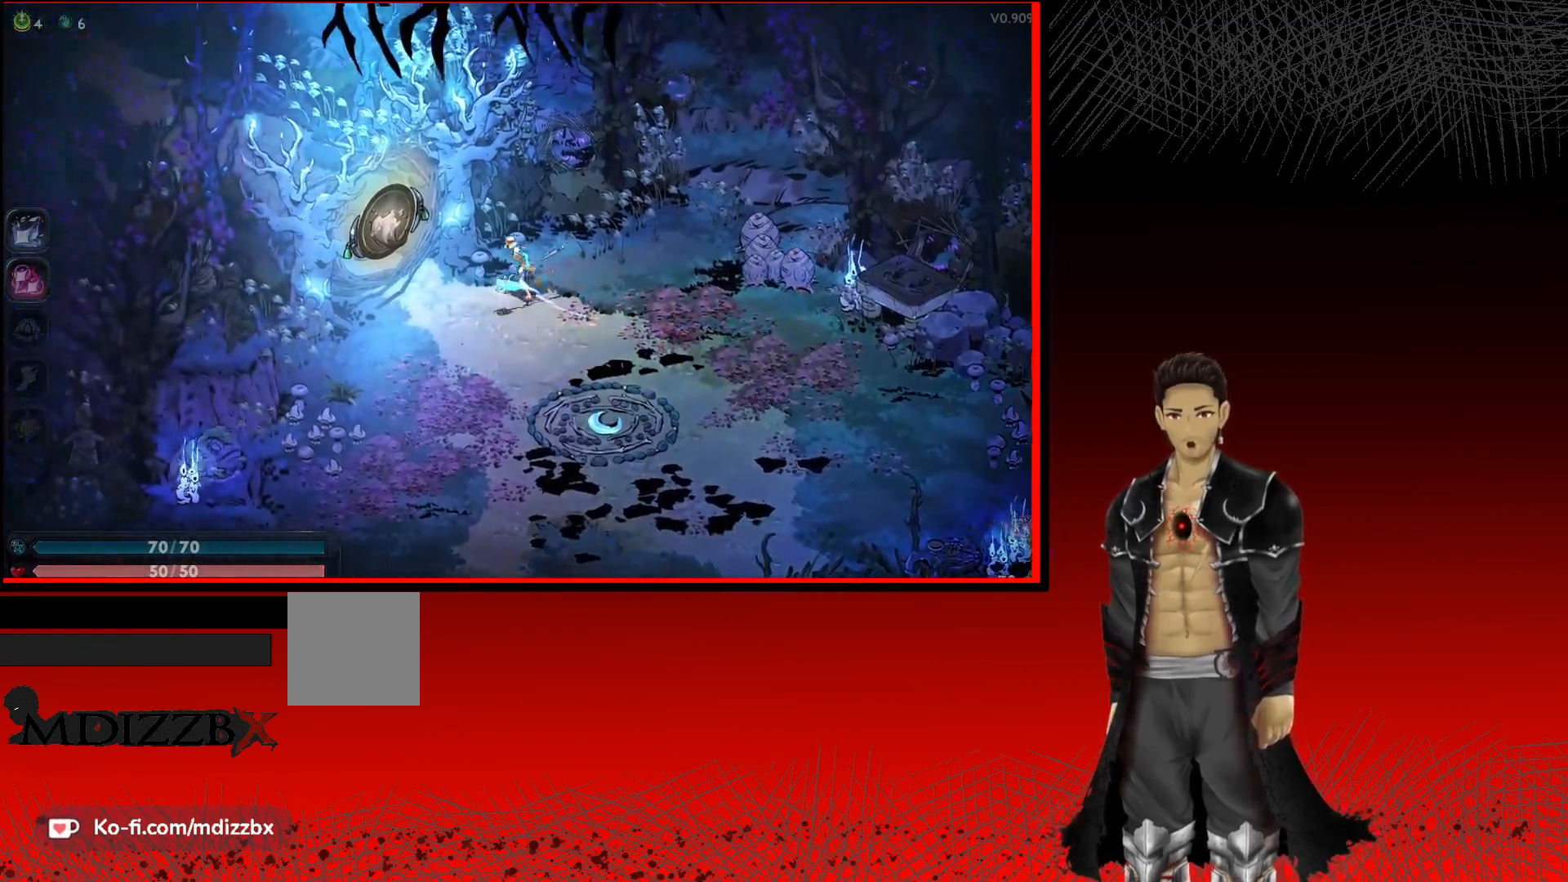
{"buttons": [], "left_stick": "left", "right_stick": "center", "events": [[317, "R1", "down"], [400, "R1", "up"]]}
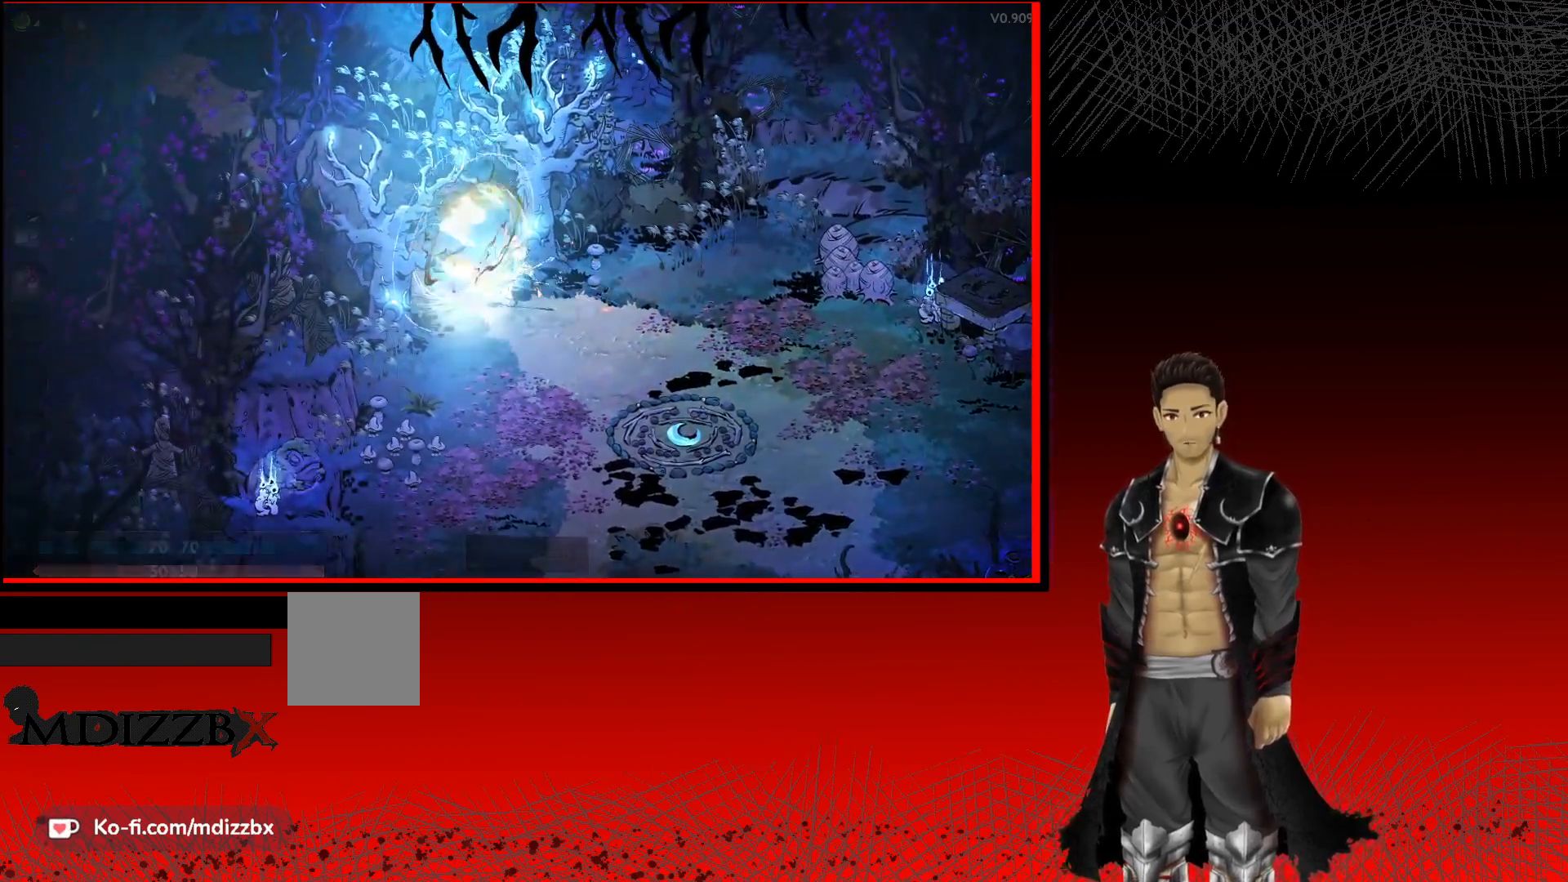
{"buttons": [], "left_stick": "up-left", "right_stick": "center", "events": [[133, "left_stick", "center"], [500, "left_stick", "up-left"]]}
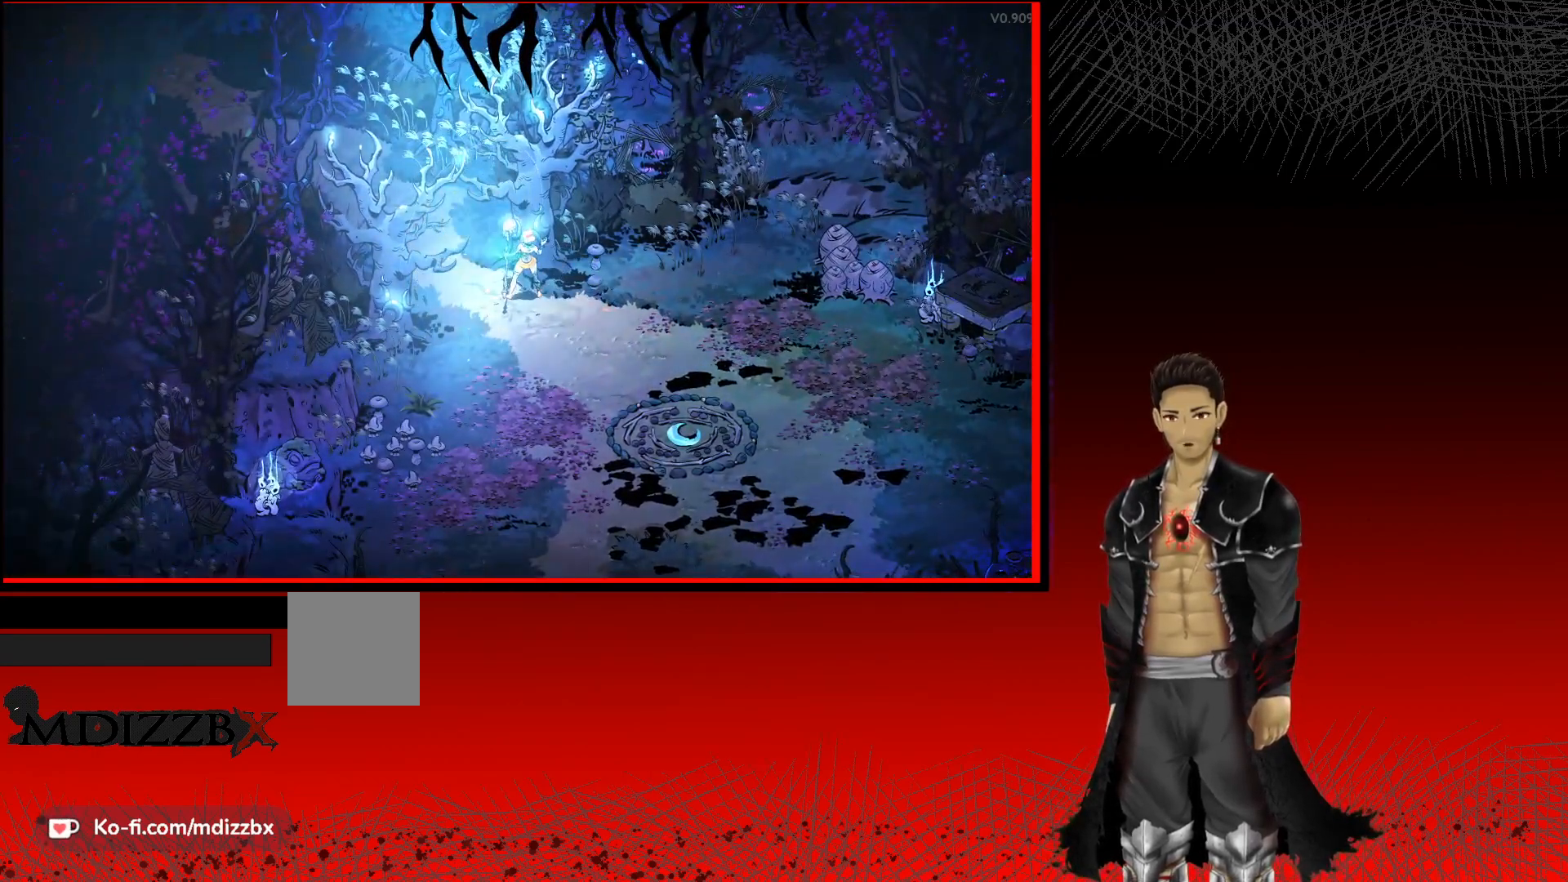
{"buttons": [], "left_stick": "up", "right_stick": "center", "events": [[467, "left_stick", "up"]]}
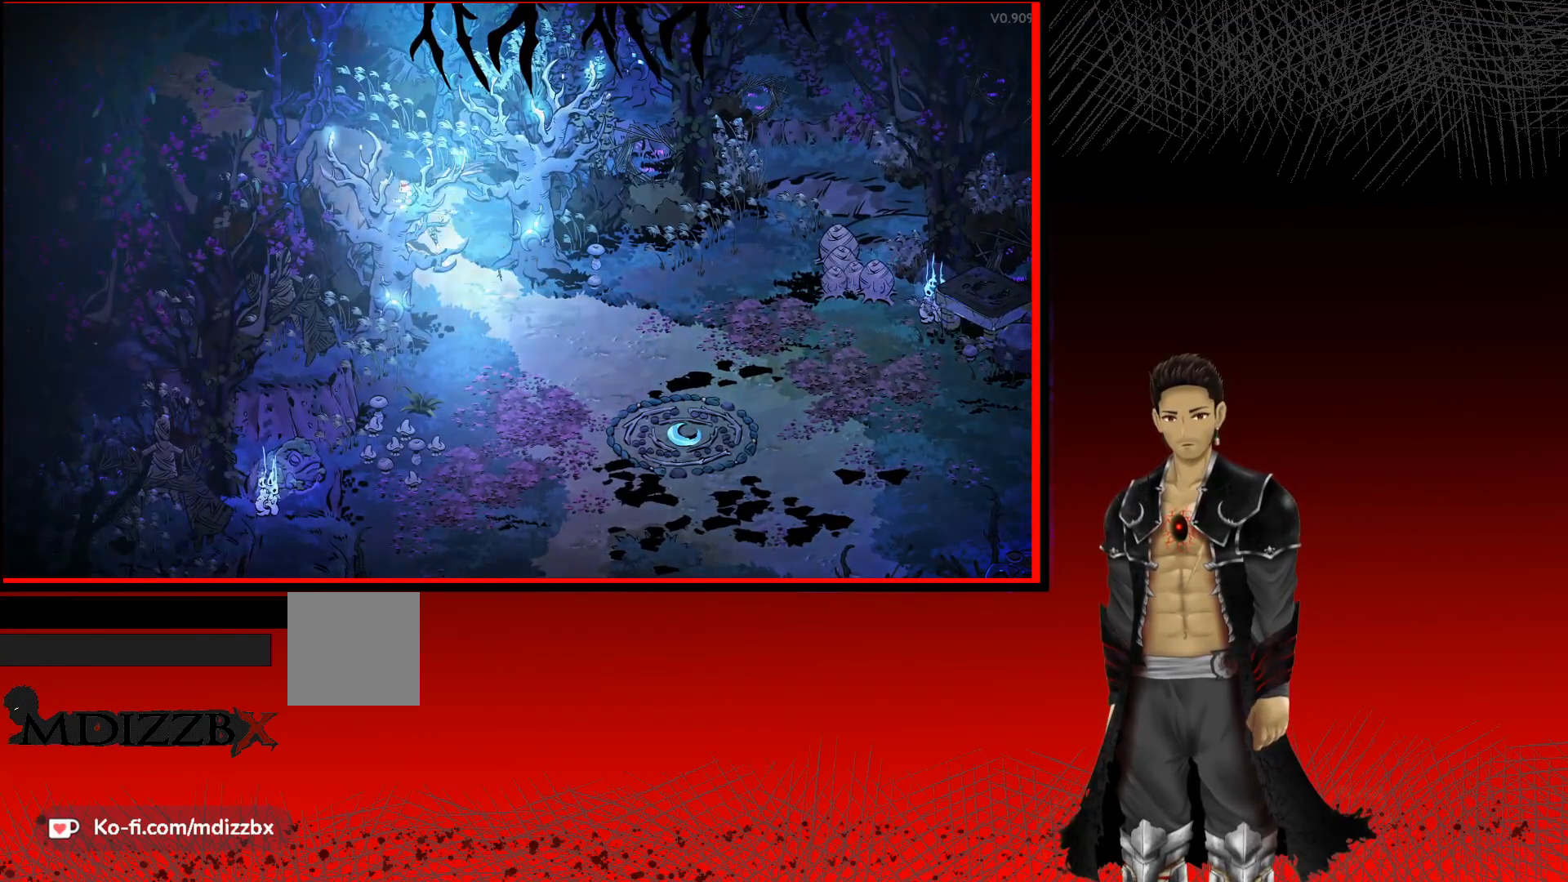
{"buttons": [], "left_stick": "up", "right_stick": "center", "events": []}
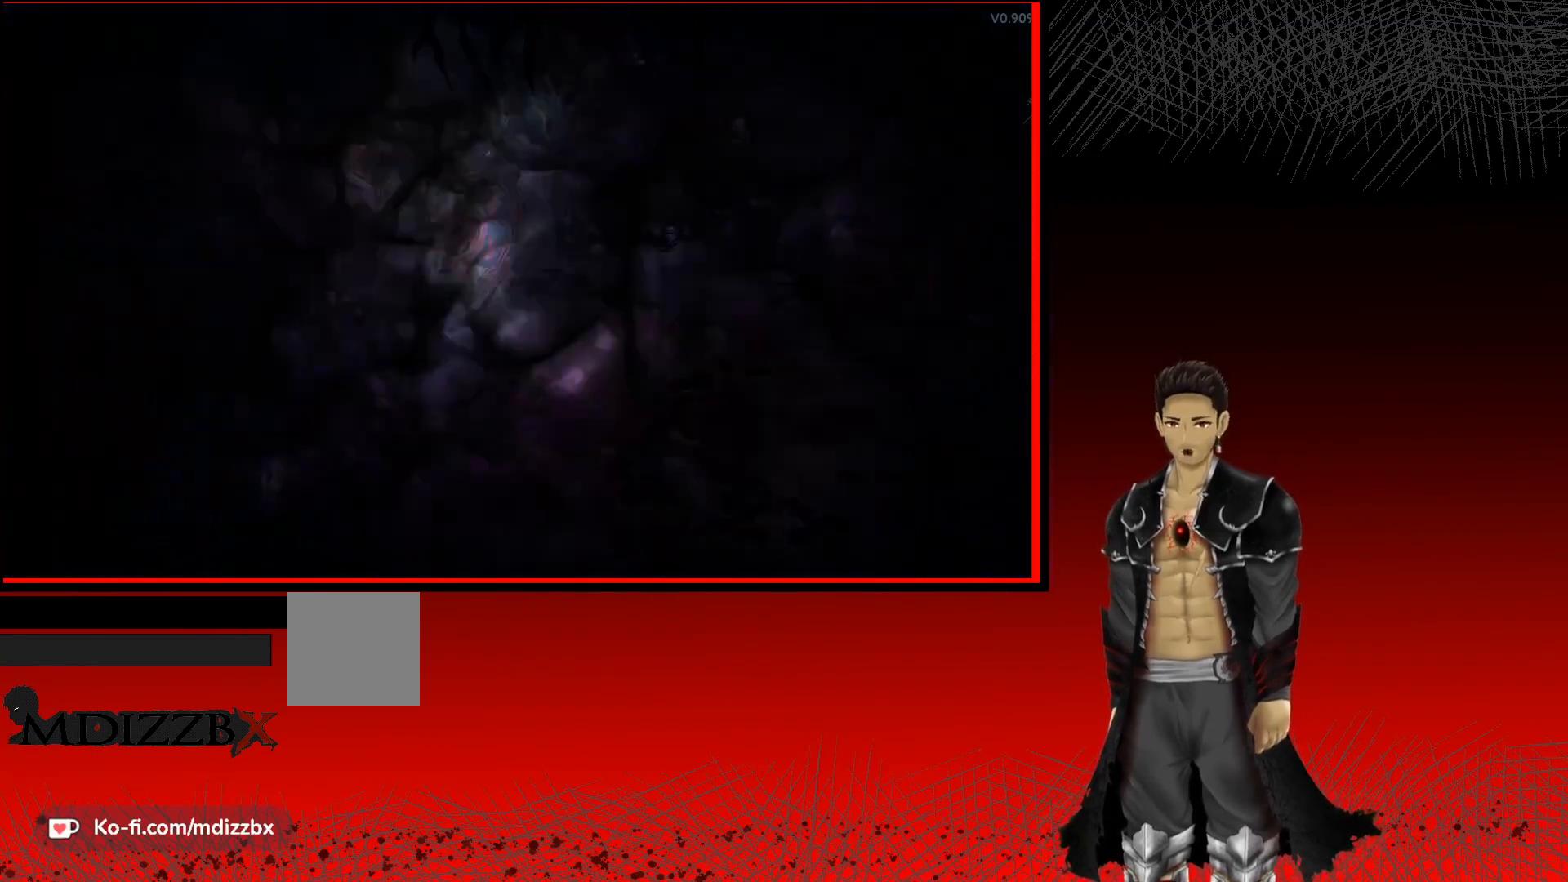
{"buttons": [], "left_stick": "up", "right_stick": "center", "events": []}
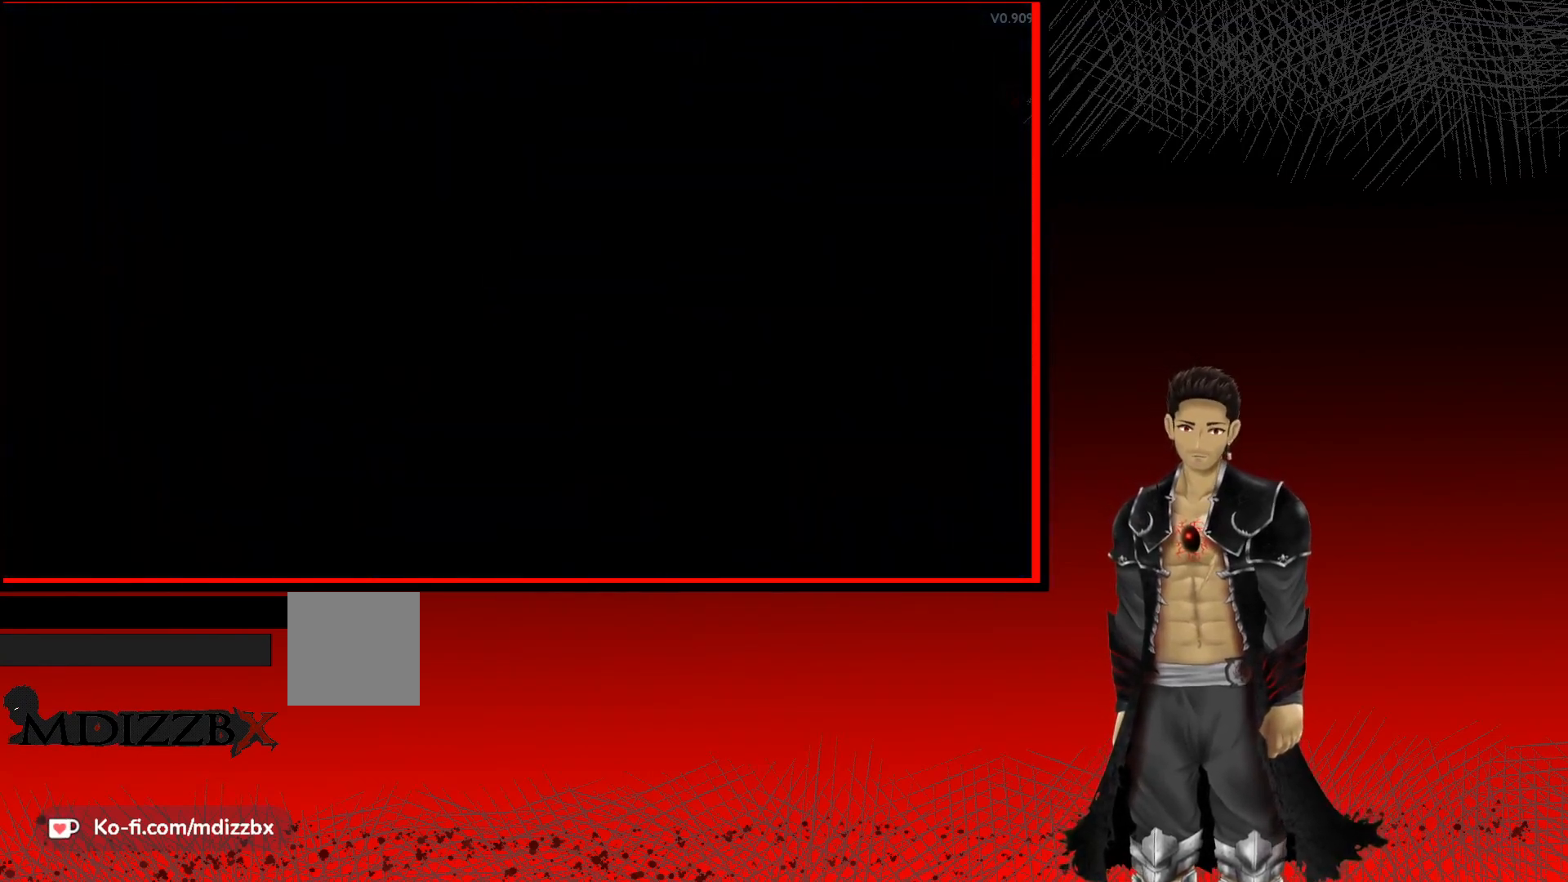
{"buttons": [], "left_stick": "up", "right_stick": "center", "events": []}
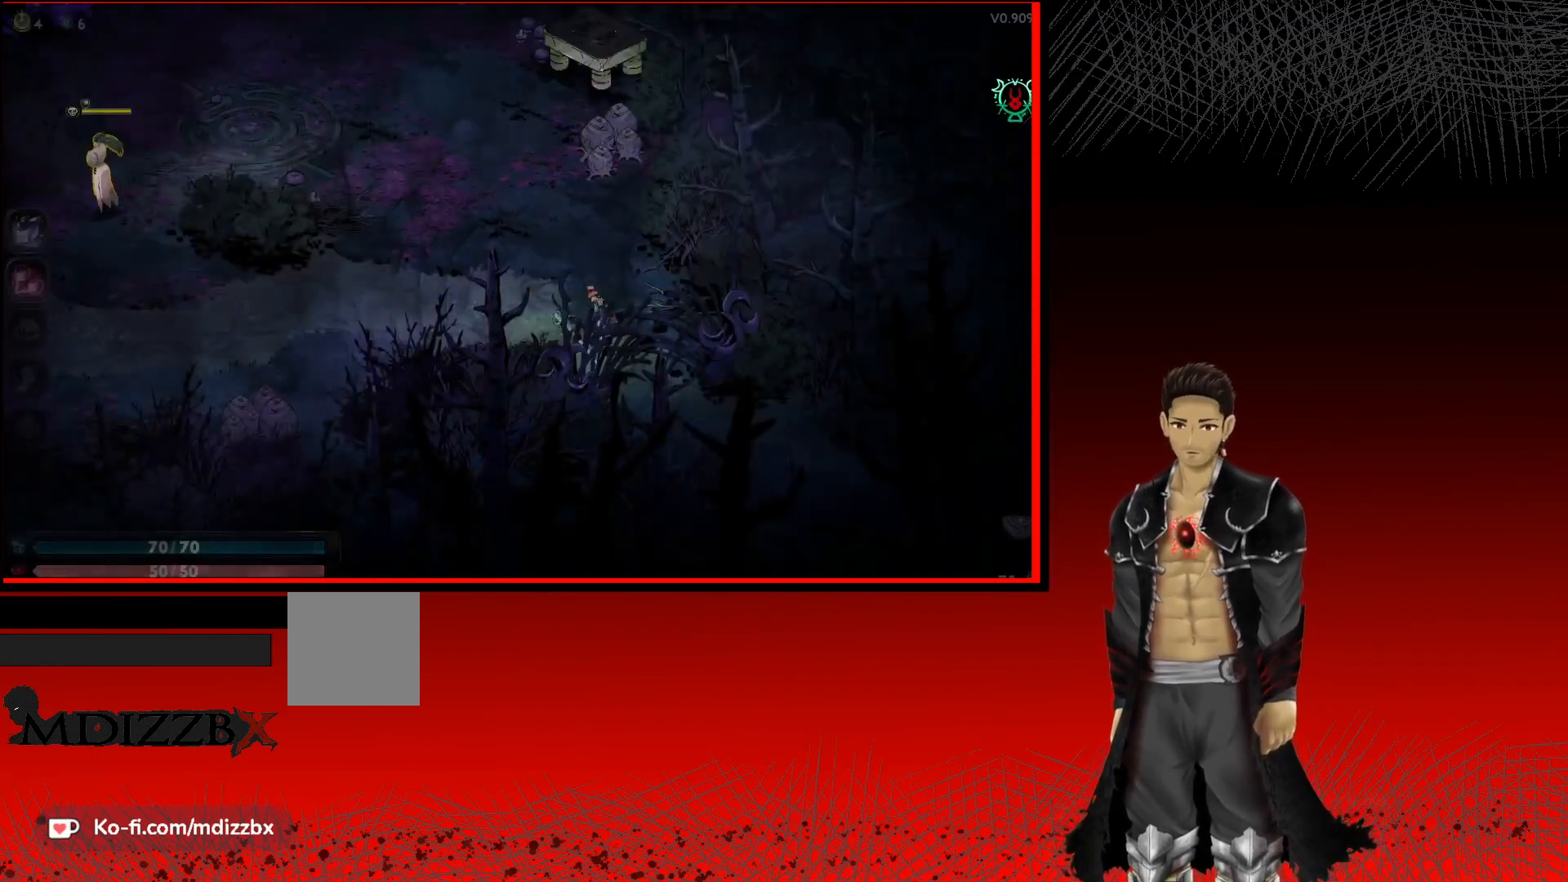
{"buttons": [], "left_stick": "up-left", "right_stick": "center", "events": [[267, "left_stick", "up-left"]]}
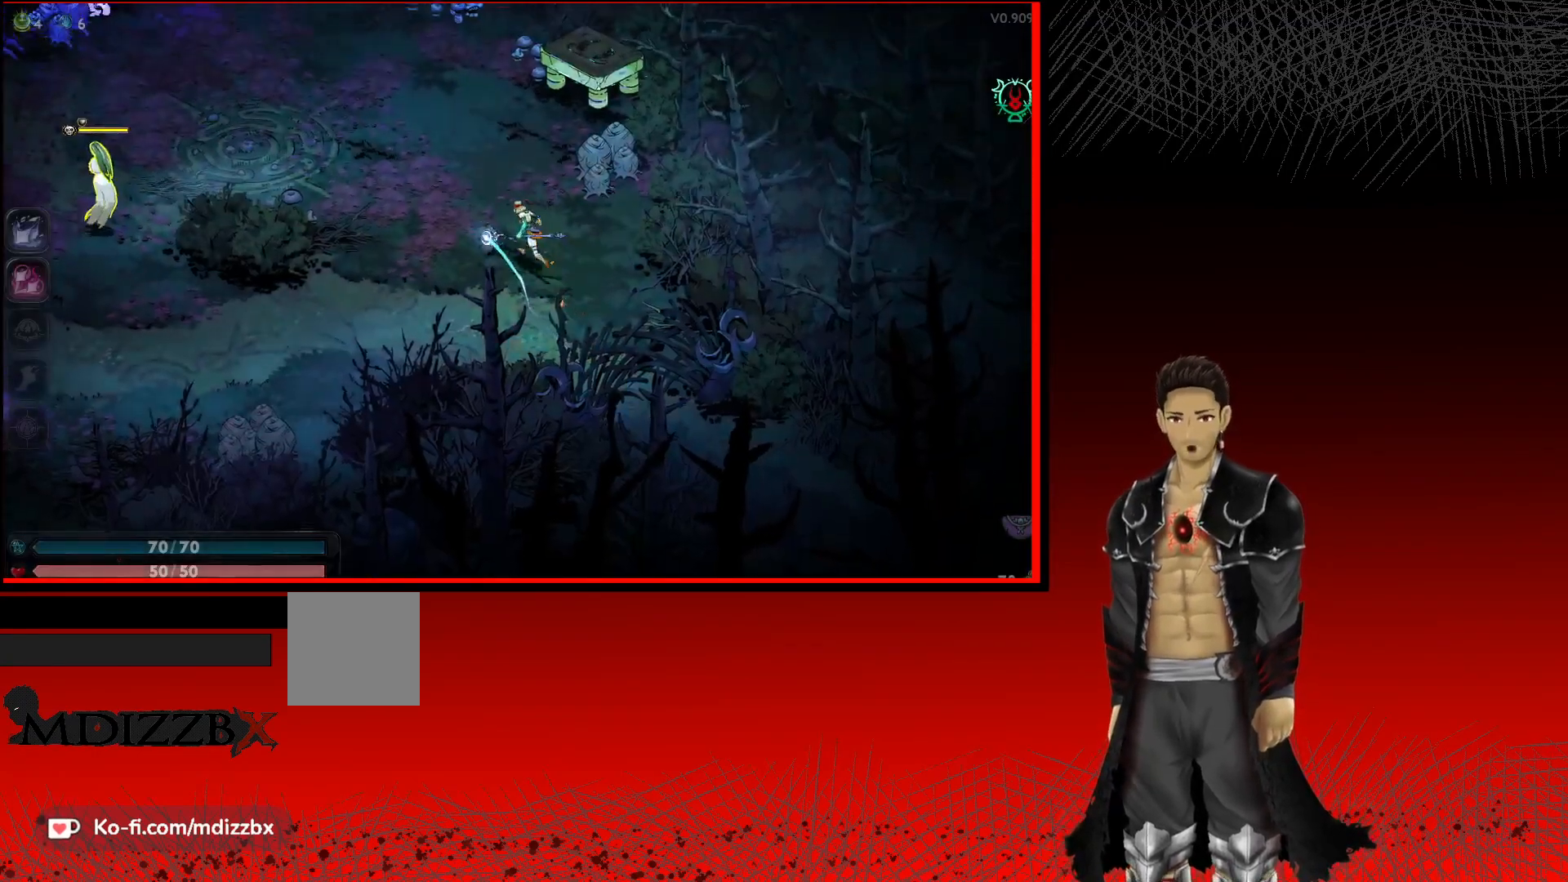
{"buttons": [], "left_stick": "left", "right_stick": "center", "events": [[217, "left_stick", "left"]]}
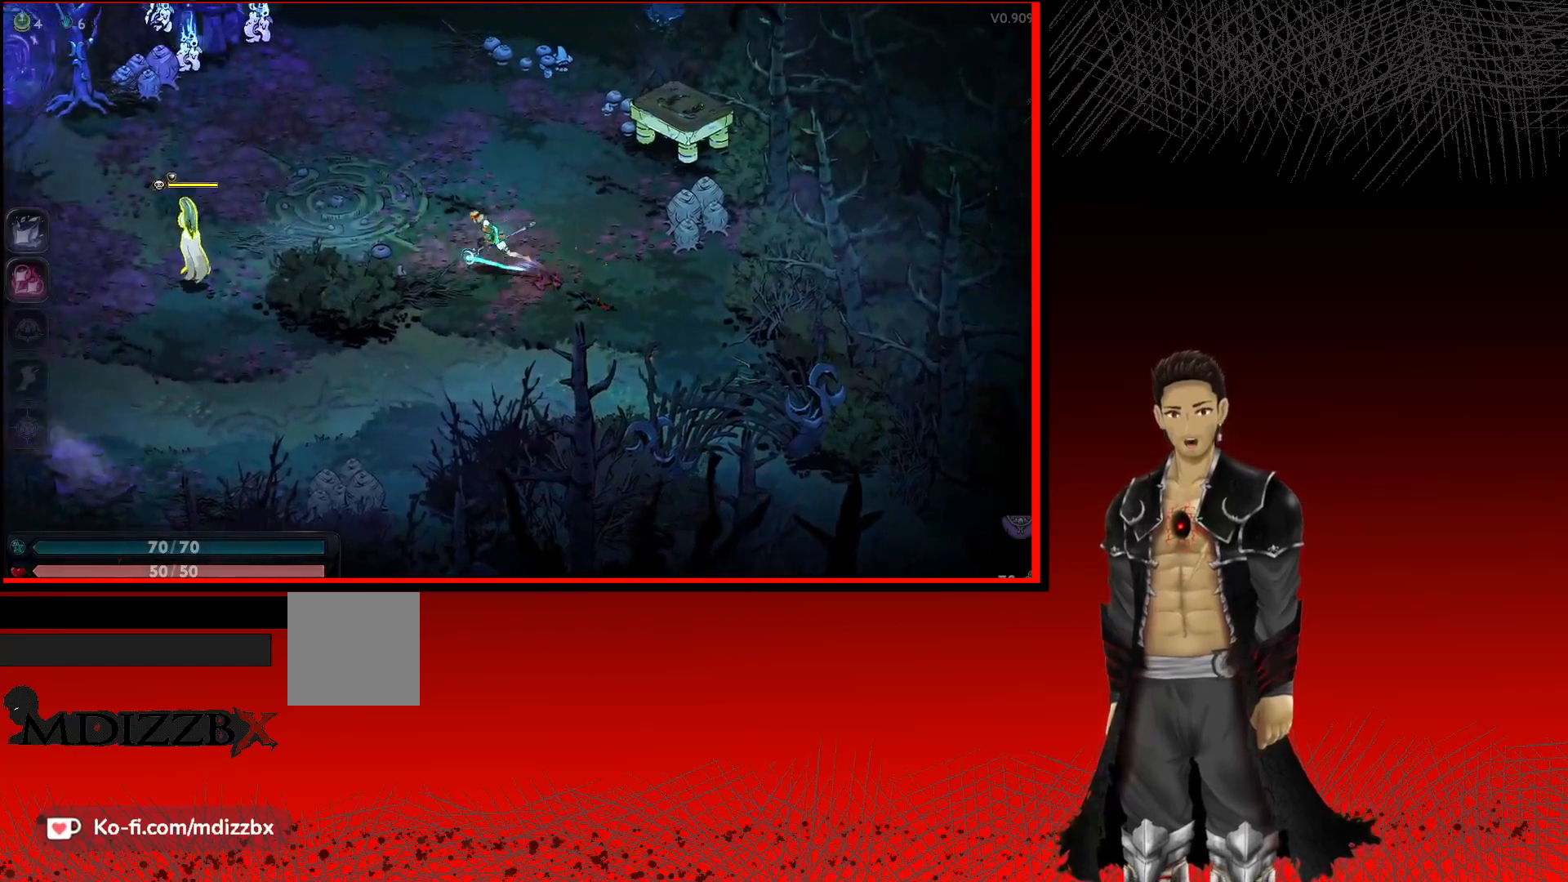
{"buttons": [], "left_stick": "left", "right_stick": "center", "events": [[317, "X", "down"], [467, "X", "up"]]}